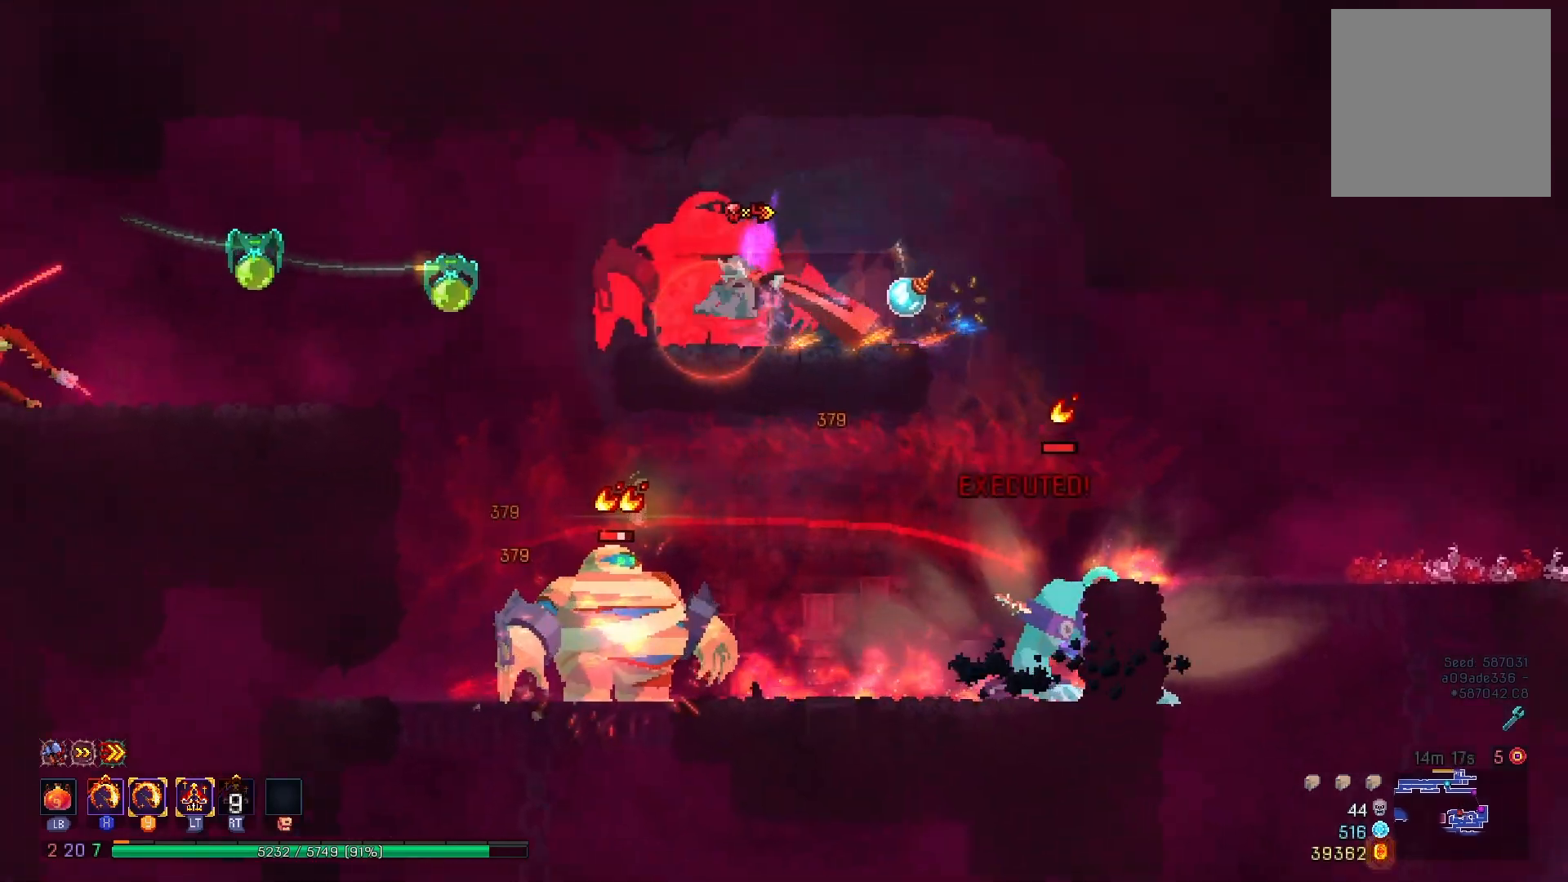
Gameplay with a controller (Xbox layout); each line is a JSON object with the inputs held at the frame after it. "events" lists button and stick changes between this image and that frame as [ms after this image, input, new state], when the widget could be followed in between. Not read: L3 R3 left_stick.
{"buttons": ["DPAD_LEFT"], "right_stick": "center", "events": [[66, "R2", "down"], [83, "X", "down"], [166, "Y", "down"], [250, "X", "up"], [267, "Y", "up"], [283, "R2", "up"]]}
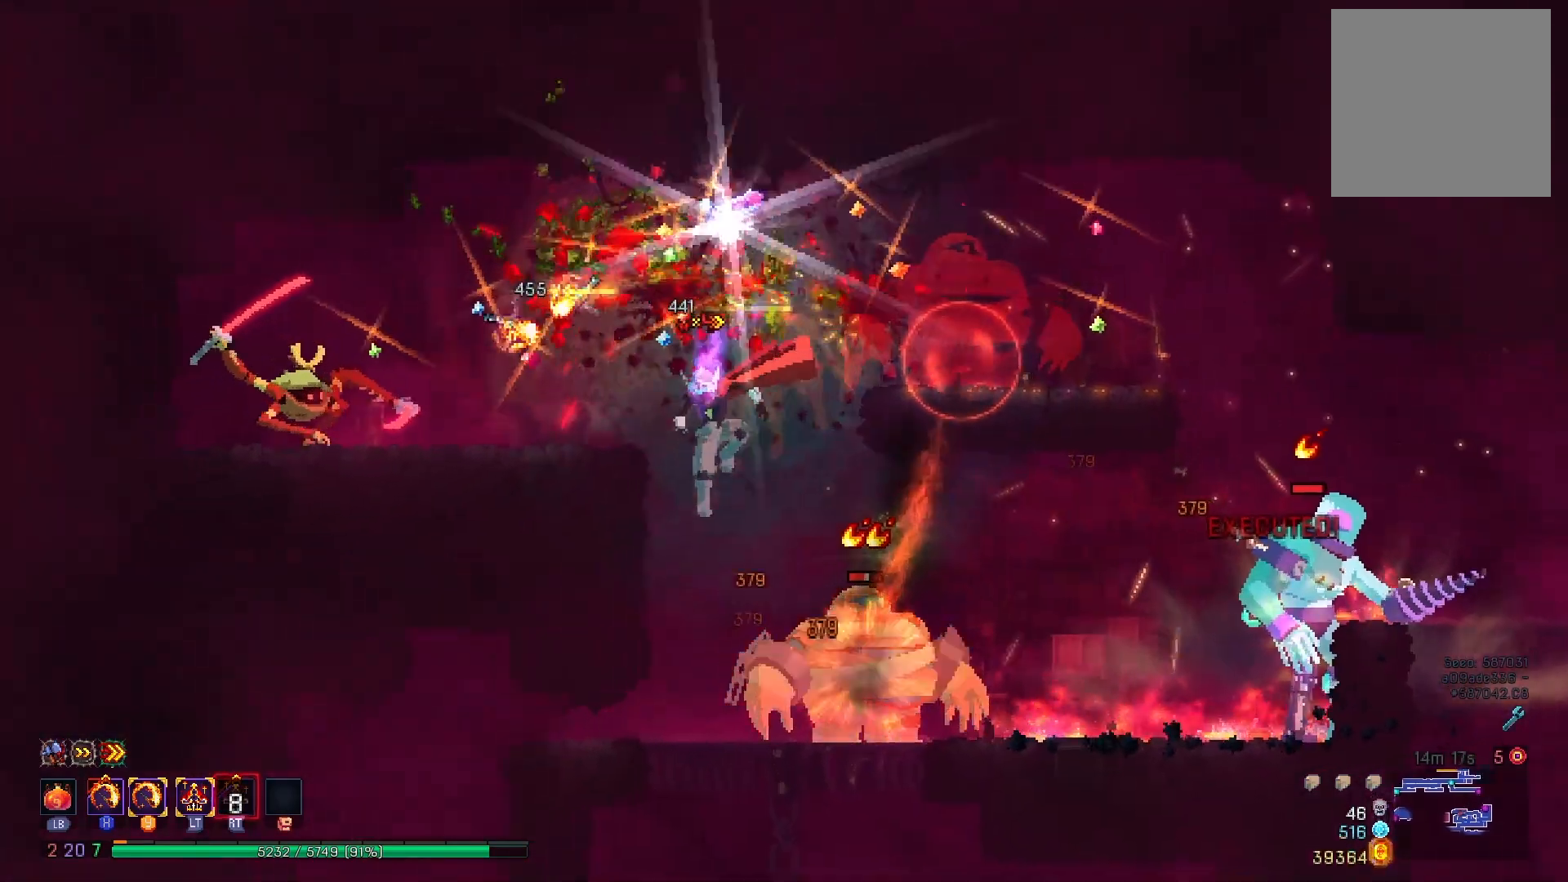
{"buttons": ["X", "Y", "R2"], "right_stick": "center", "events": [[50, "A", "down"], [184, "A", "up"], [284, "L2", "down"], [284, "R2", "down"], [367, "X", "down"], [367, "Y", "down"], [451, "L2", "up"], [501, "DPAD_LEFT", "up"]]}
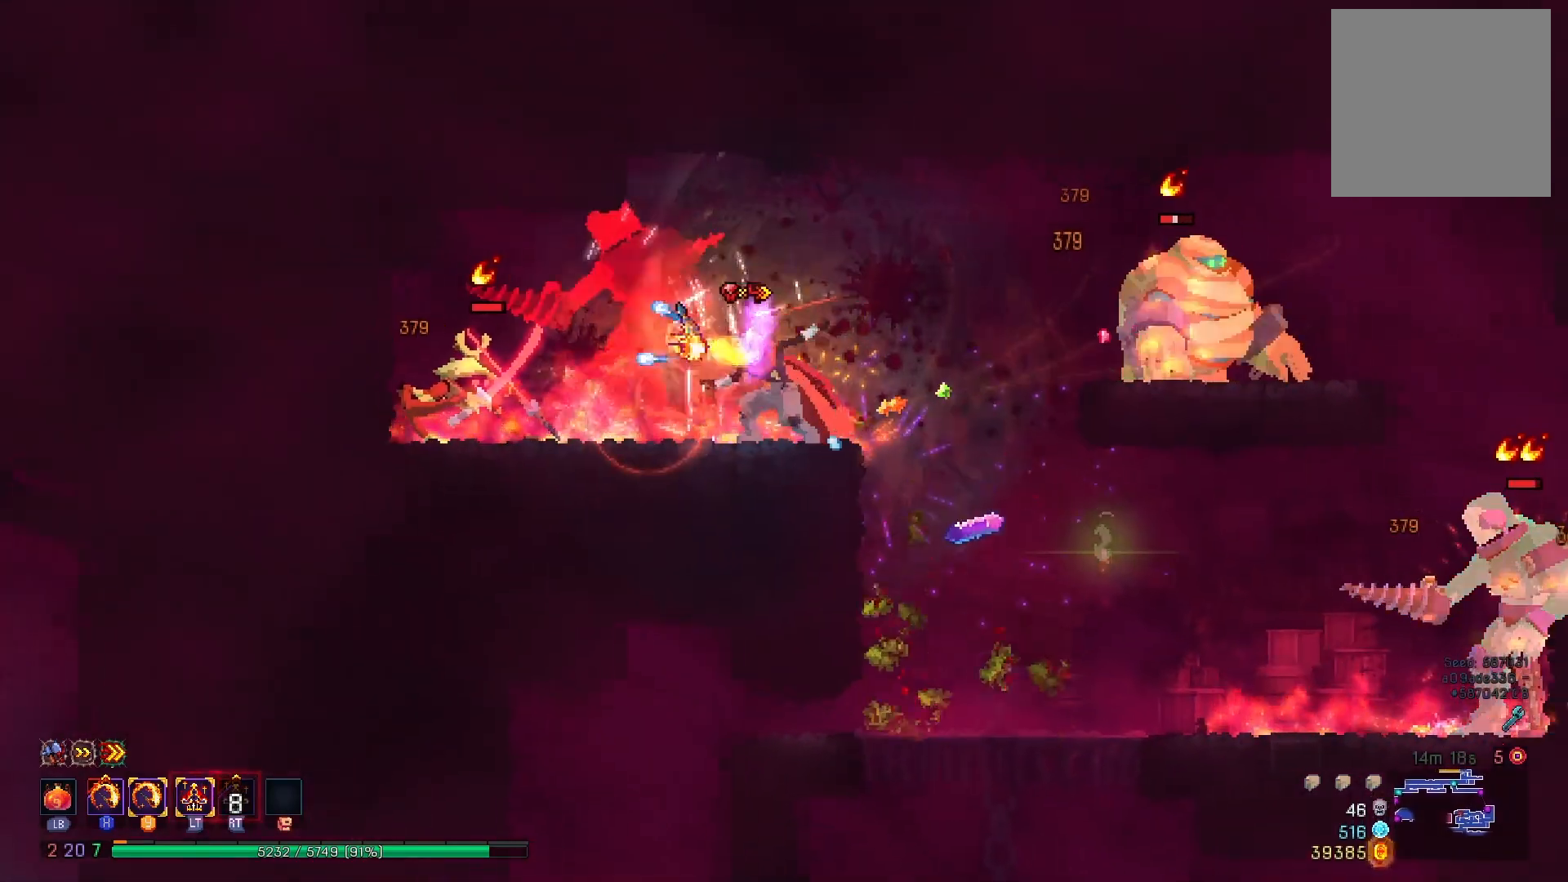
{"buttons": ["X", "Y", "R2", "DPAD_RIGHT"], "right_stick": "center", "events": [[33, "R2", "up"], [33, "X", "up"], [50, "Y", "up"], [150, "DPAD_RIGHT", "down"], [233, "A", "down"], [317, "A", "up"], [367, "DPAD_RIGHT", "up"], [450, "R2", "down"], [450, "X", "down"], [483, "Y", "down"], [500, "DPAD_RIGHT", "down"]]}
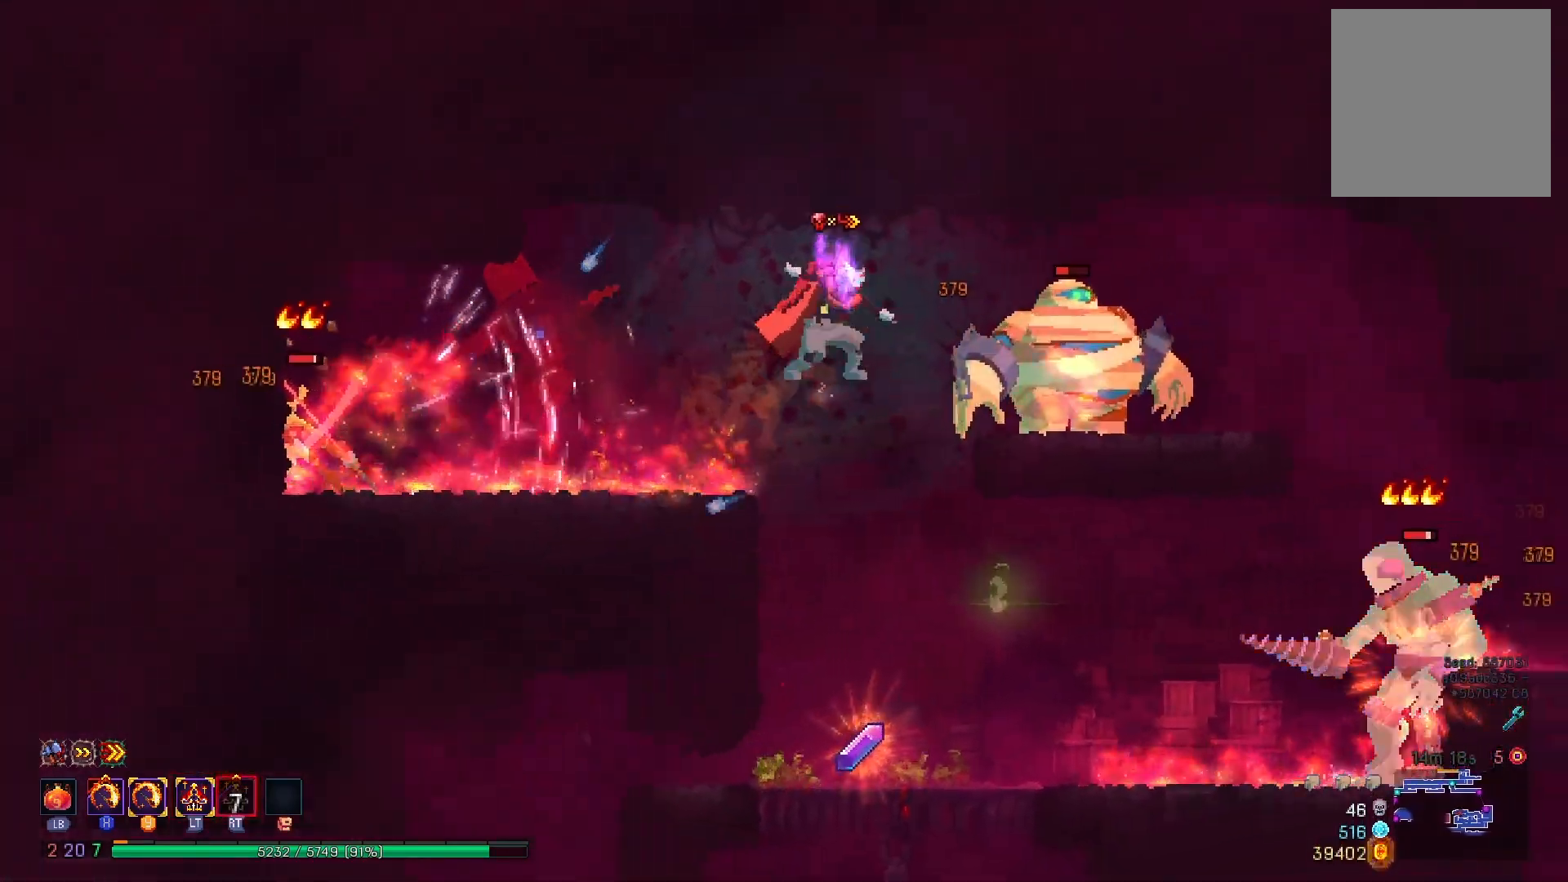
{"buttons": [], "right_stick": "center", "events": [[50, "R2", "up"], [100, "DPAD_RIGHT", "up"], [117, "X", "up"], [150, "Y", "up"]]}
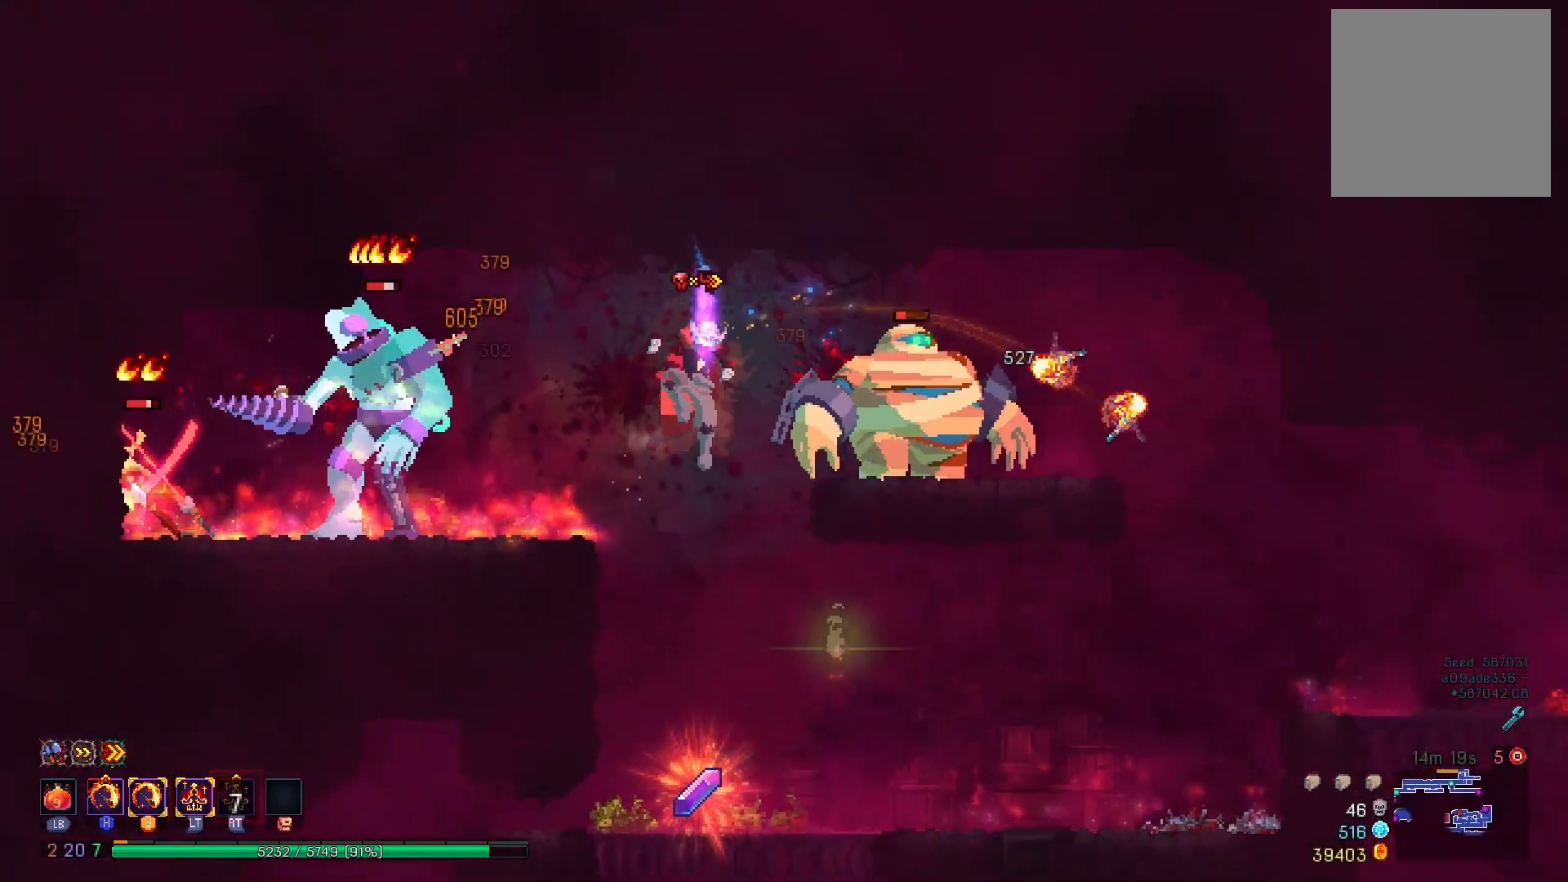
{"buttons": ["DPAD_DOWN"], "right_stick": "center", "events": [[500, "DPAD_DOWN", "down"]]}
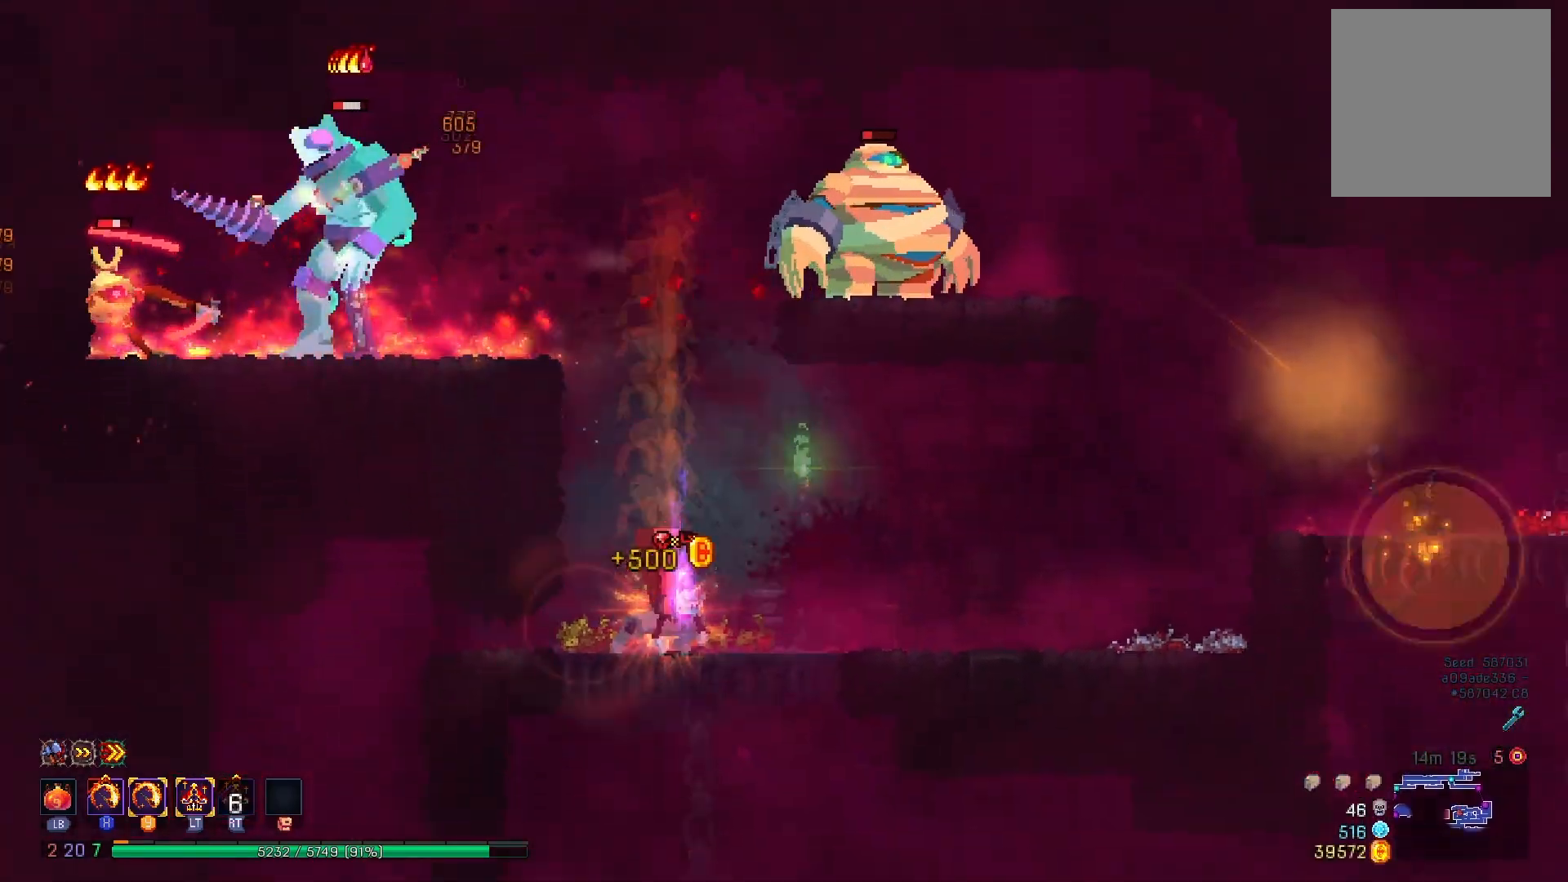
{"buttons": ["DPAD_RIGHT"], "right_stick": "center", "events": [[67, "A", "down"], [134, "A", "up"], [217, "A", "down"], [300, "A", "up"], [367, "DPAD_DOWN", "up"], [501, "DPAD_RIGHT", "down"]]}
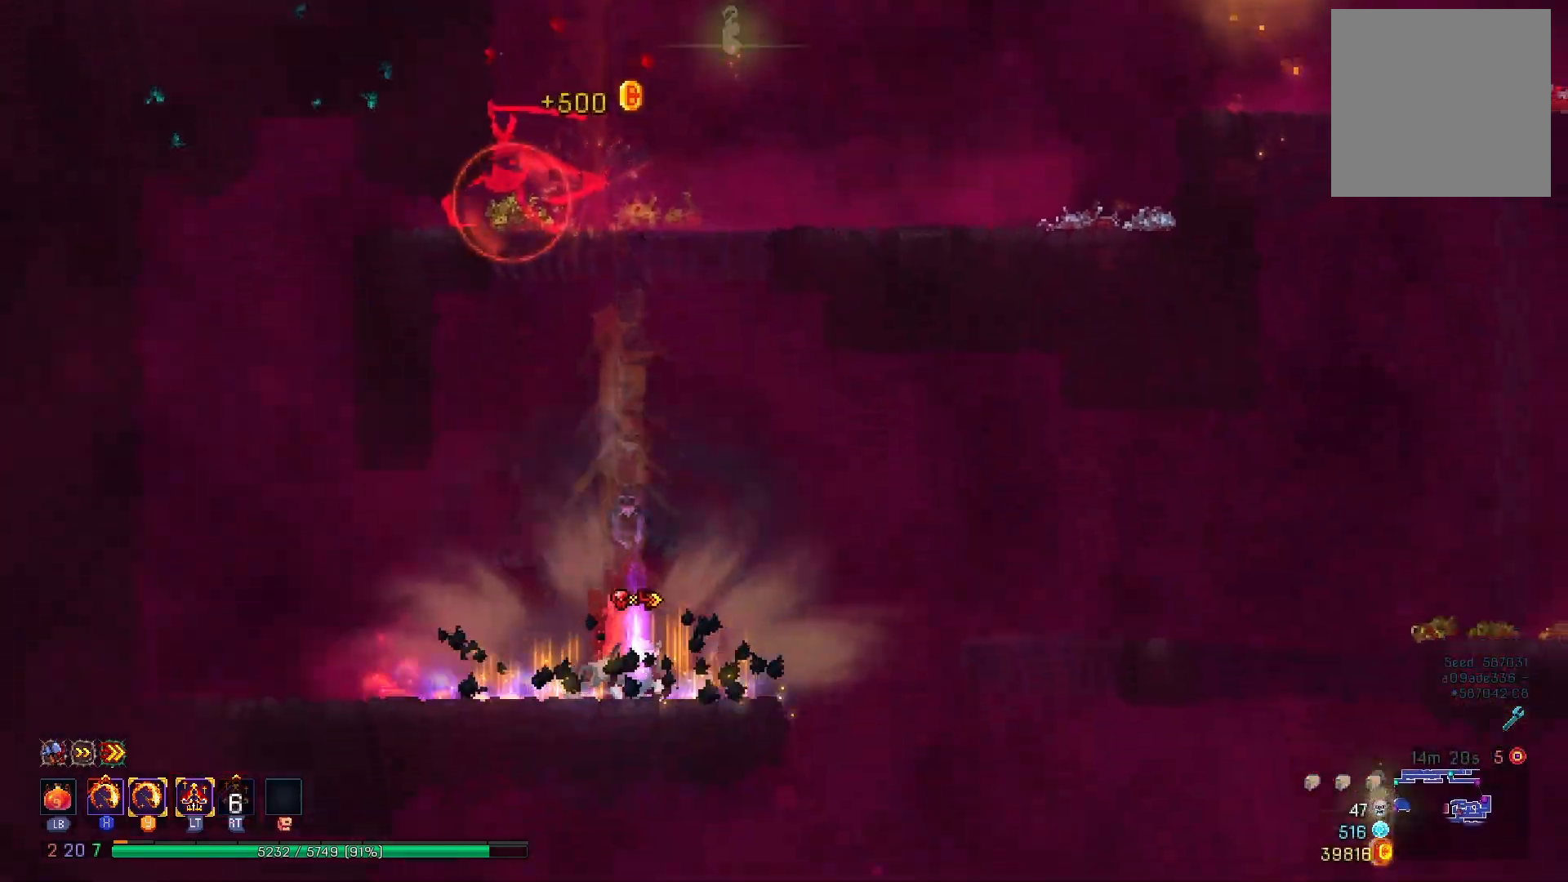
{"buttons": [], "right_stick": "center", "events": [[183, "B", "down"], [267, "B", "up"], [317, "DPAD_RIGHT", "up"]]}
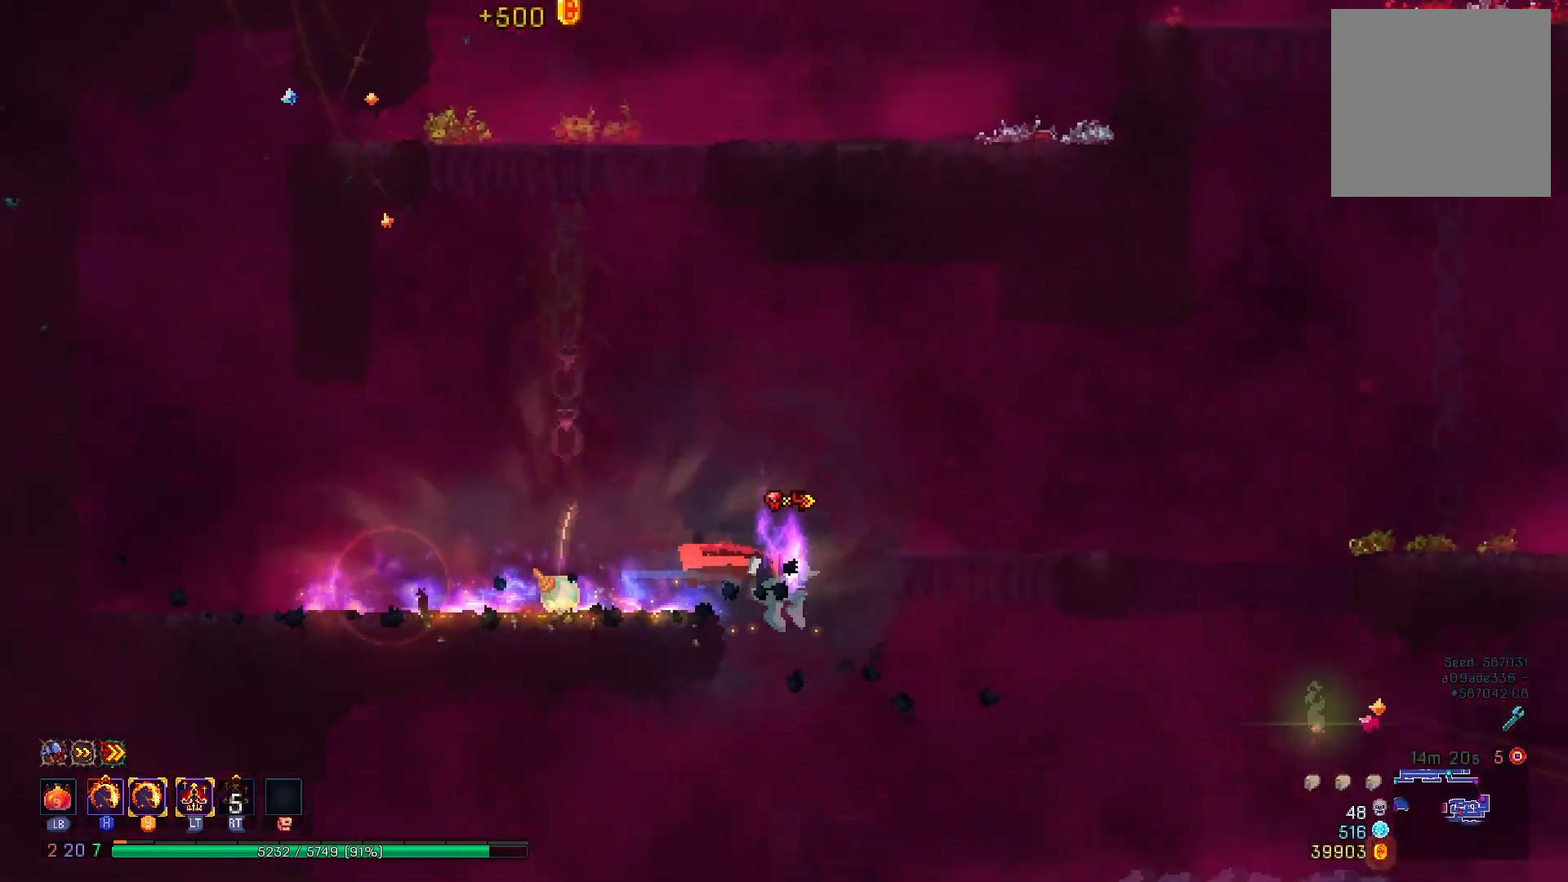
{"buttons": [], "right_stick": "down", "events": [[84, "DPAD_LEFT", "down"], [101, "right_stick", "down-left"], [284, "DPAD_LEFT", "up"], [418, "right_stick", "down"]]}
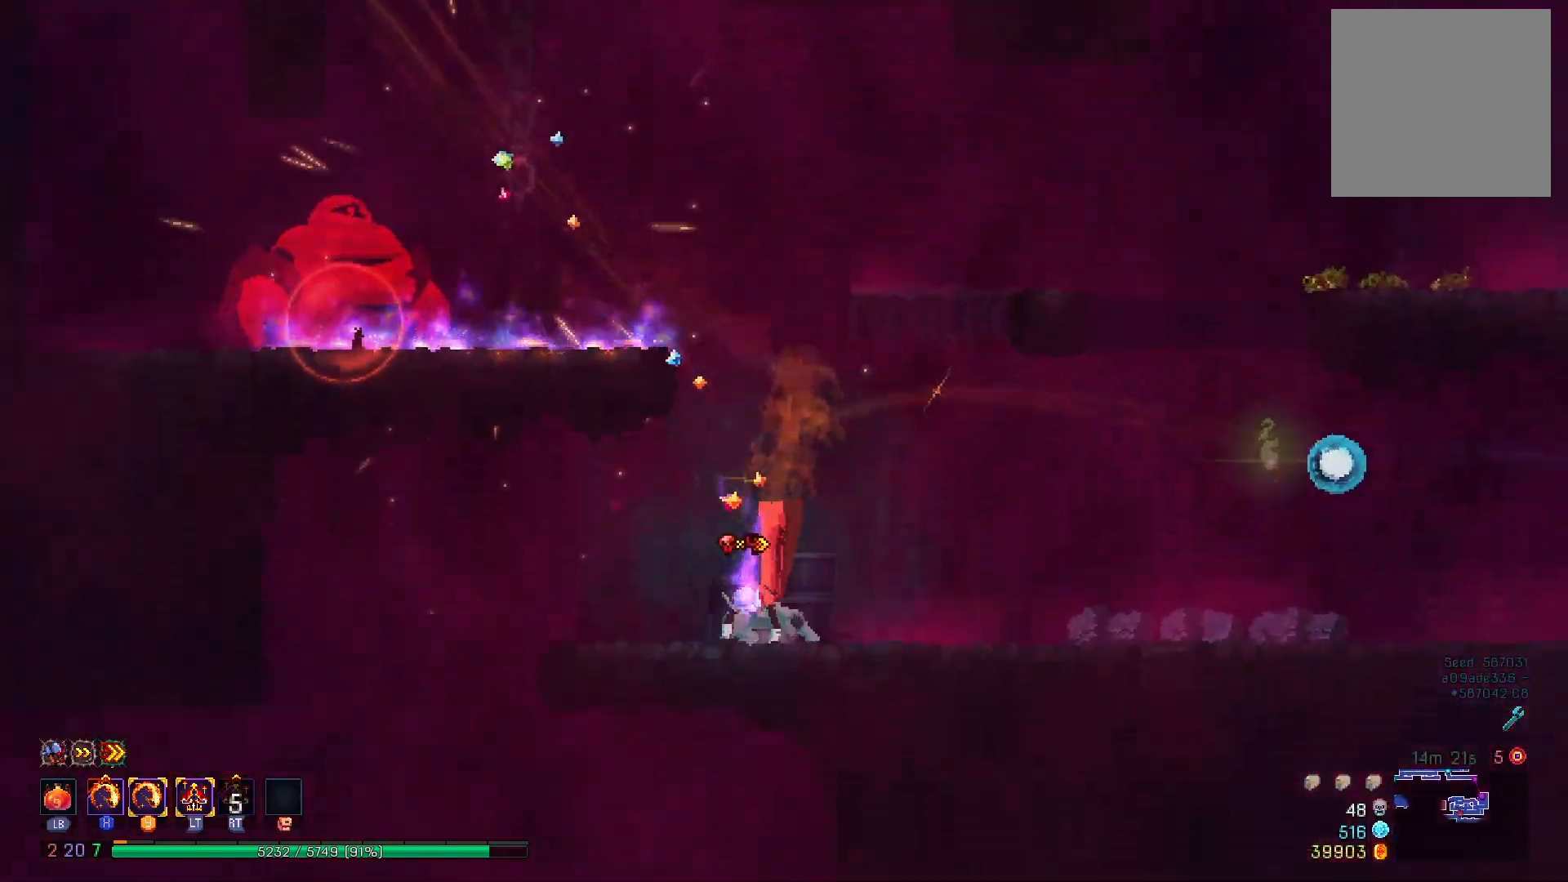
{"buttons": [], "right_stick": "center", "events": [[67, "DPAD_LEFT", "down"], [83, "right_stick", "center"], [234, "B", "down"], [334, "B", "up"], [467, "DPAD_LEFT", "up"]]}
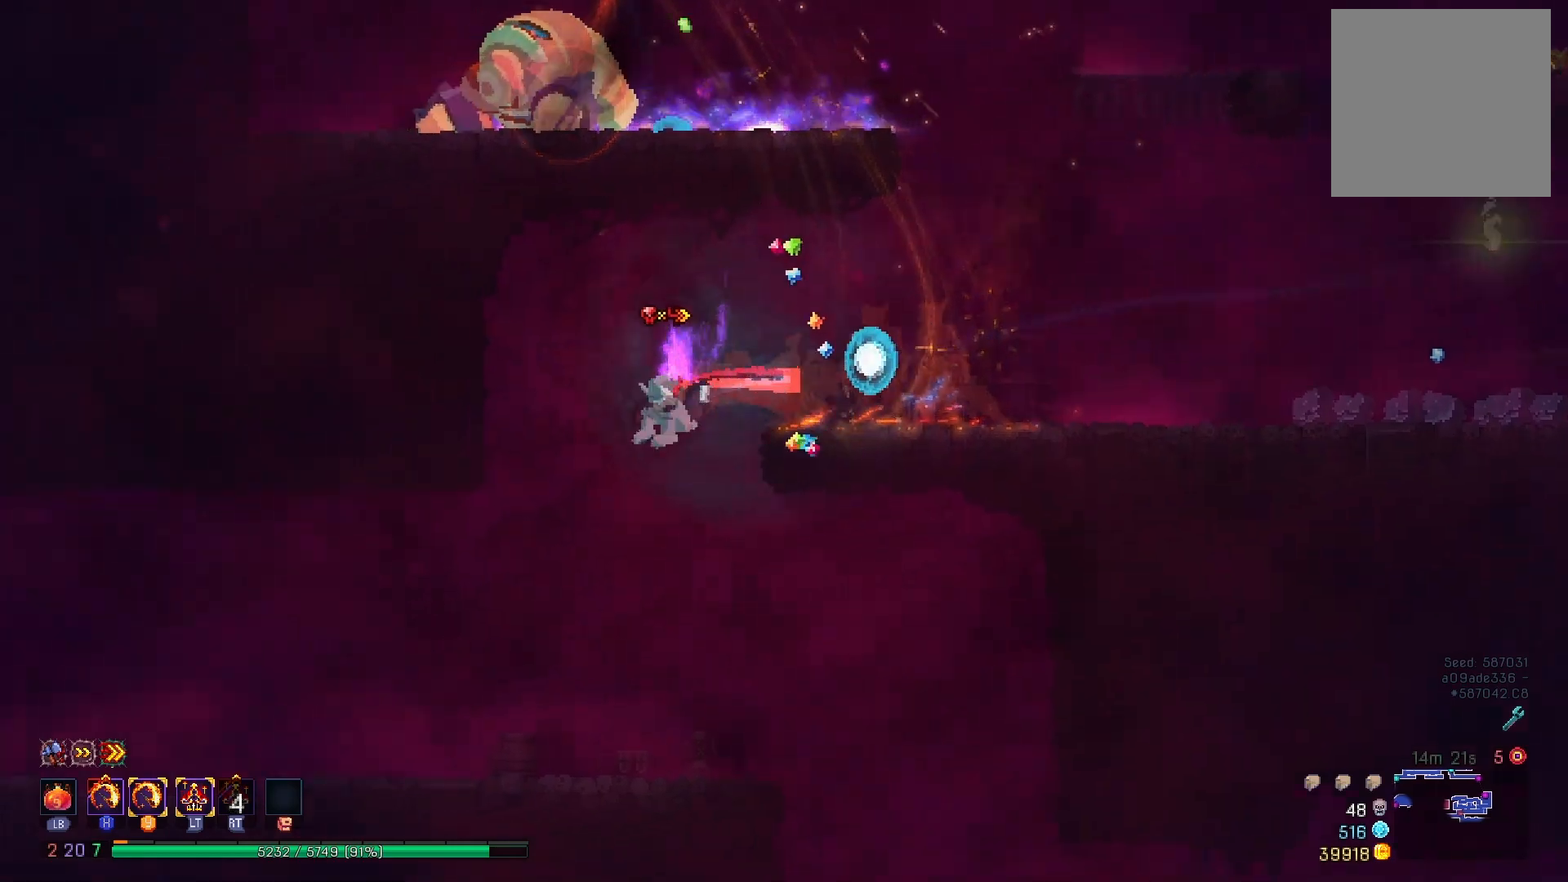
{"buttons": ["DPAD_RIGHT"], "right_stick": "down", "events": [[17, "right_stick", "down"], [284, "DPAD_RIGHT", "down"]]}
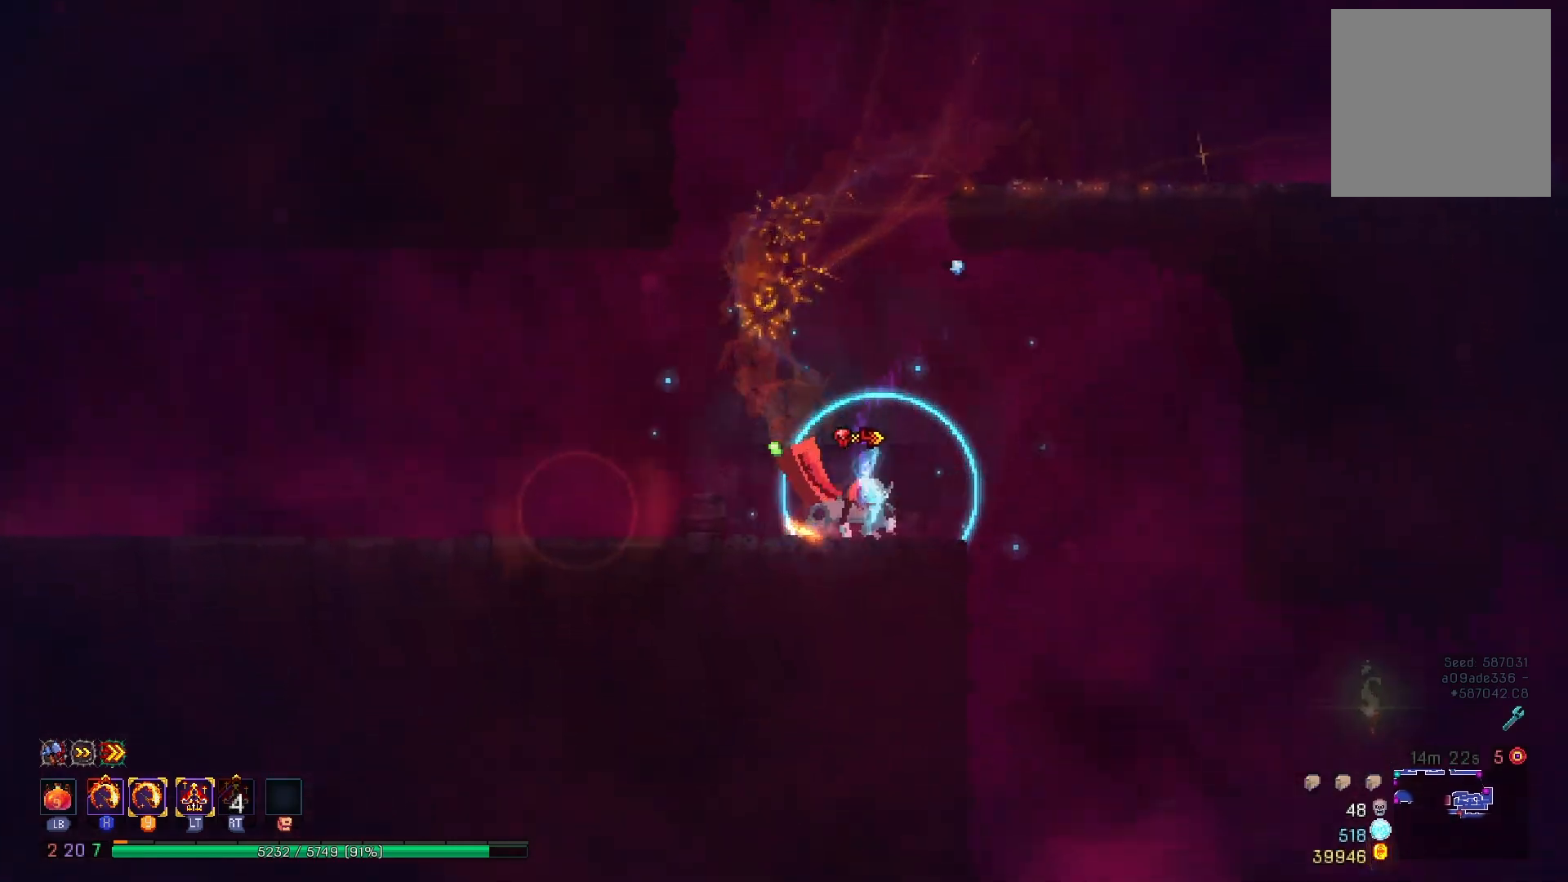
{"buttons": ["DPAD_RIGHT"], "right_stick": "center", "events": [[284, "right_stick", "center"], [350, "DPAD_RIGHT", "up"], [450, "DPAD_RIGHT", "down"]]}
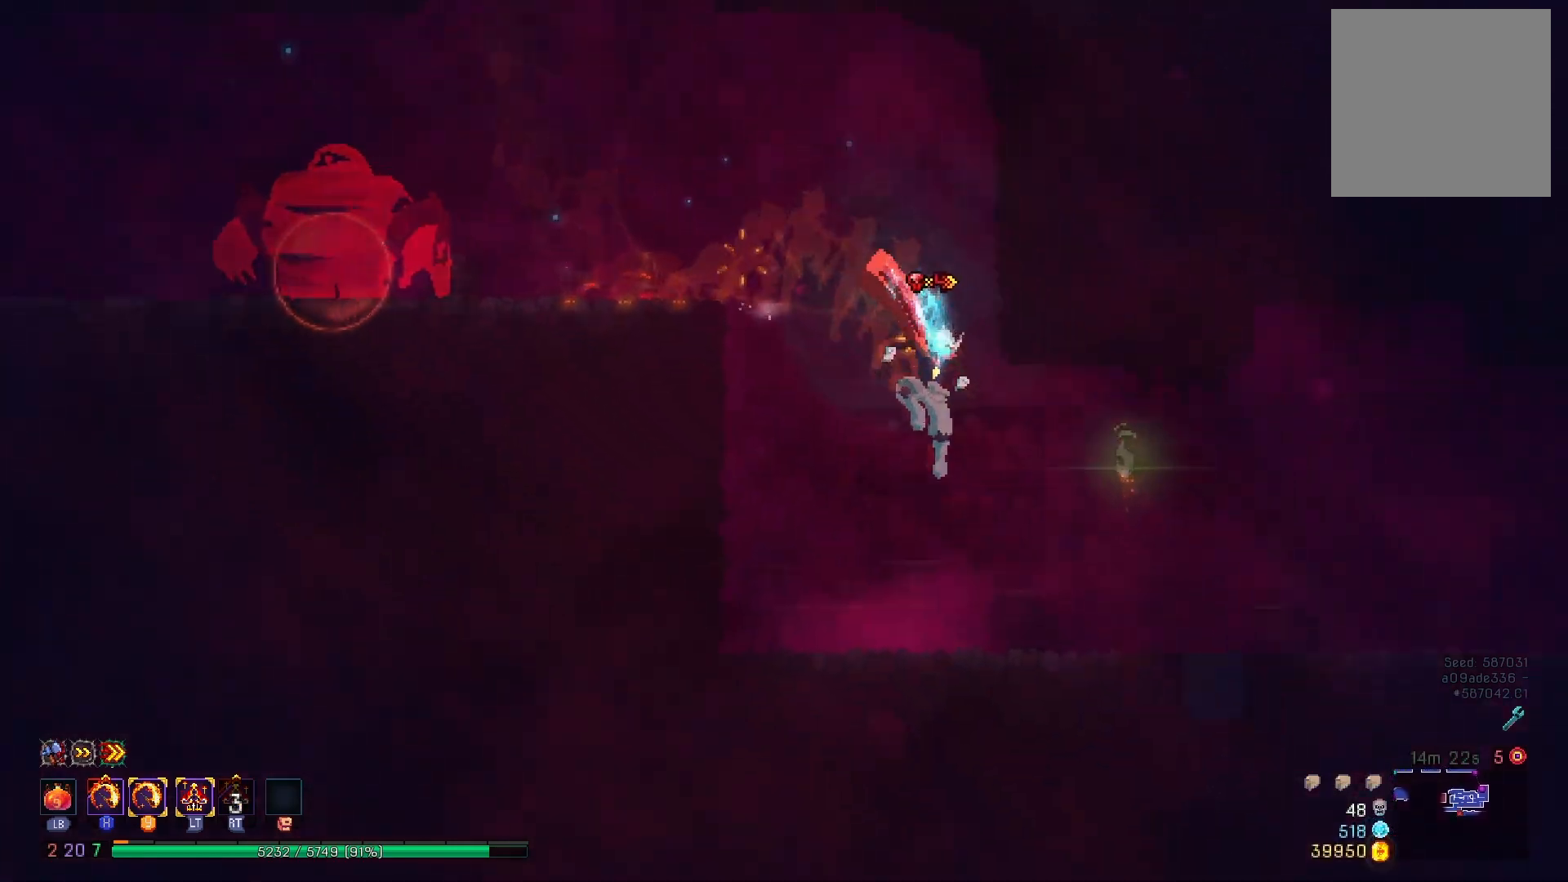
{"buttons": ["DPAD_RIGHT"], "right_stick": "center", "events": [[134, "B", "down"], [251, "B", "up"]]}
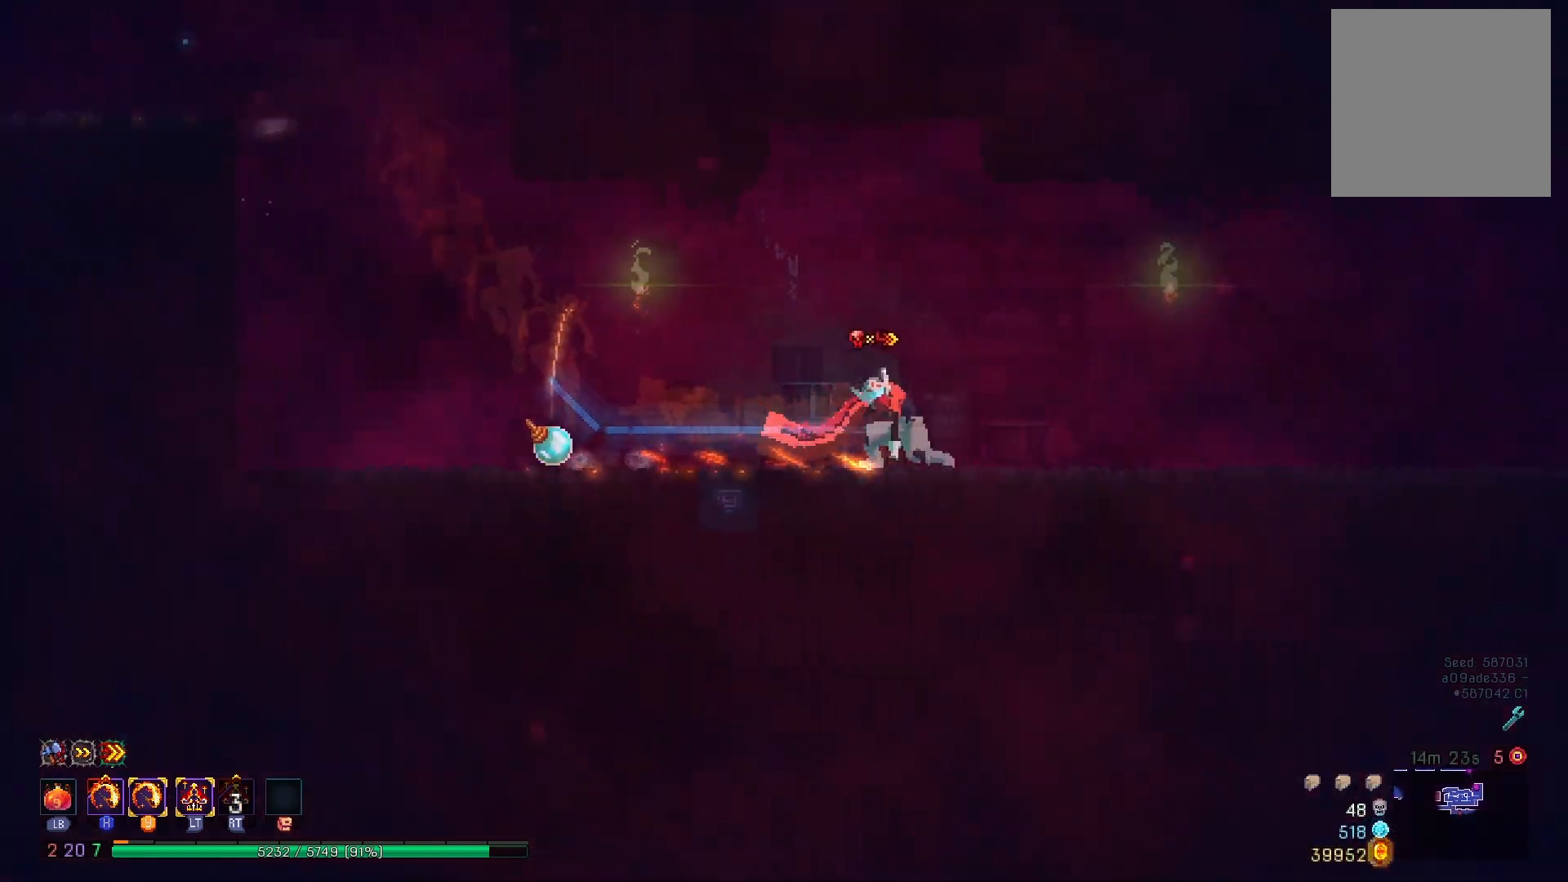
{"buttons": ["DPAD_RIGHT"], "right_stick": "center", "events": [[417, "B", "down"], [484, "B", "up"]]}
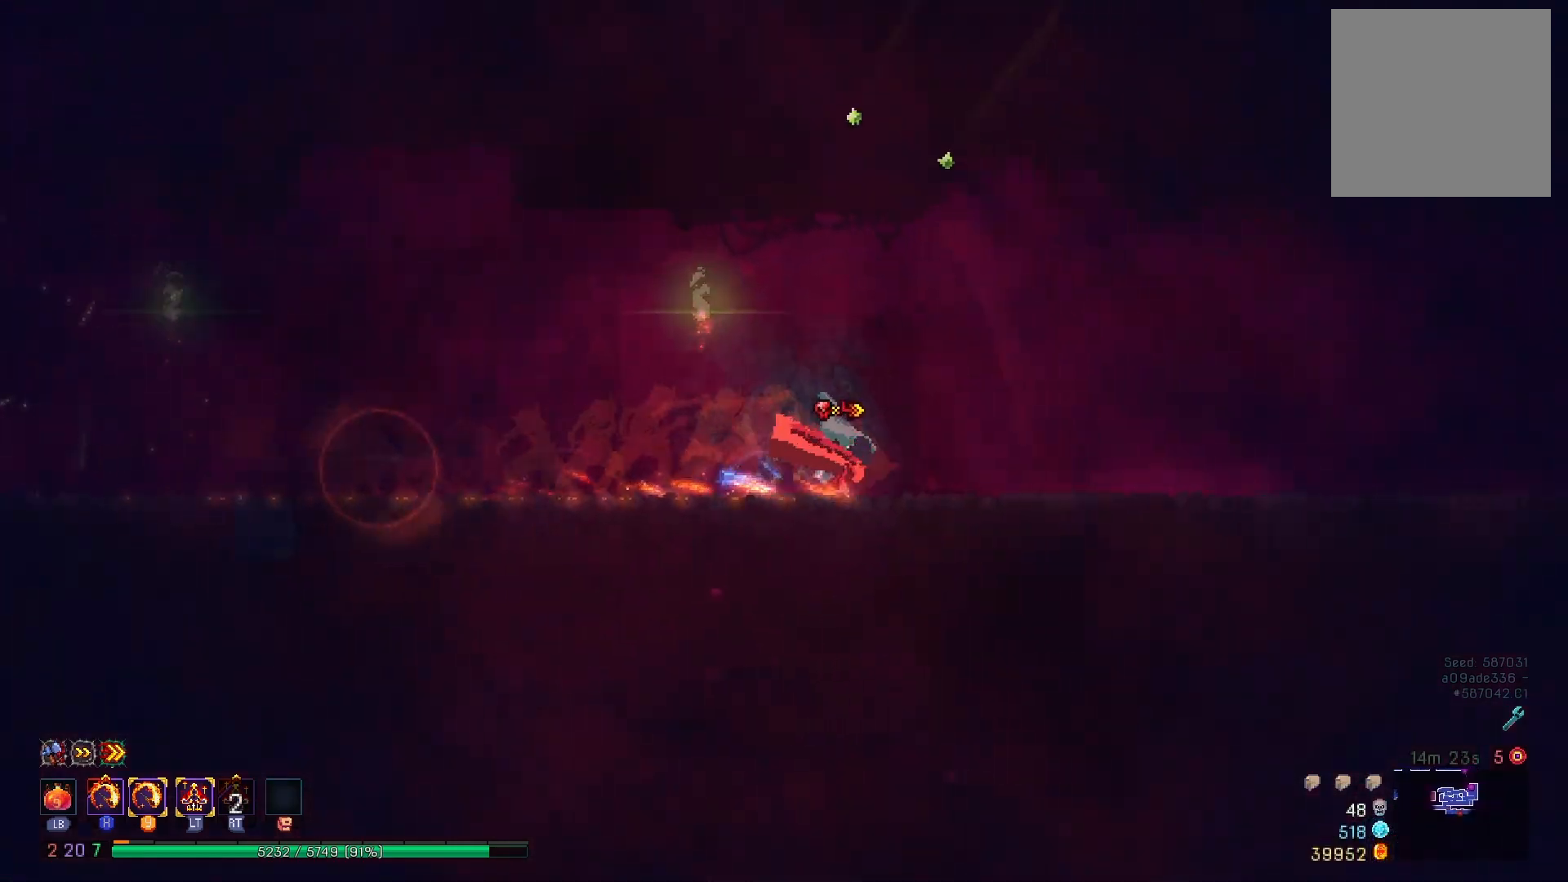
{"buttons": ["DPAD_RIGHT"], "right_stick": "center", "events": [[67, "B", "down"], [167, "B", "up"]]}
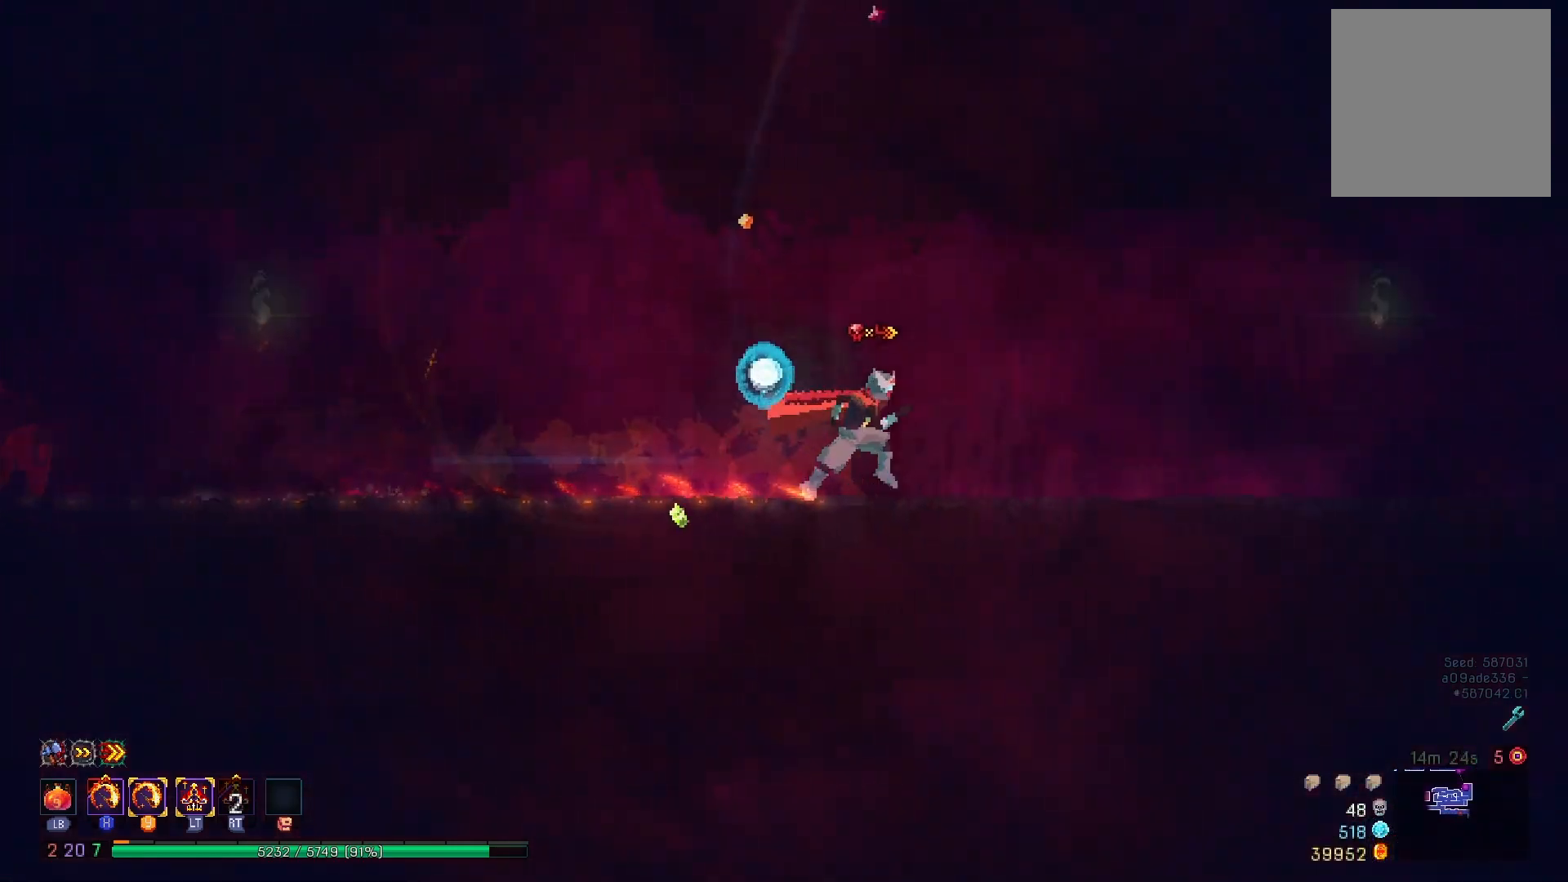
{"buttons": ["DPAD_RIGHT"], "right_stick": "center", "events": [[217, "B", "down"], [284, "B", "up"], [350, "B", "down"], [450, "B", "up"]]}
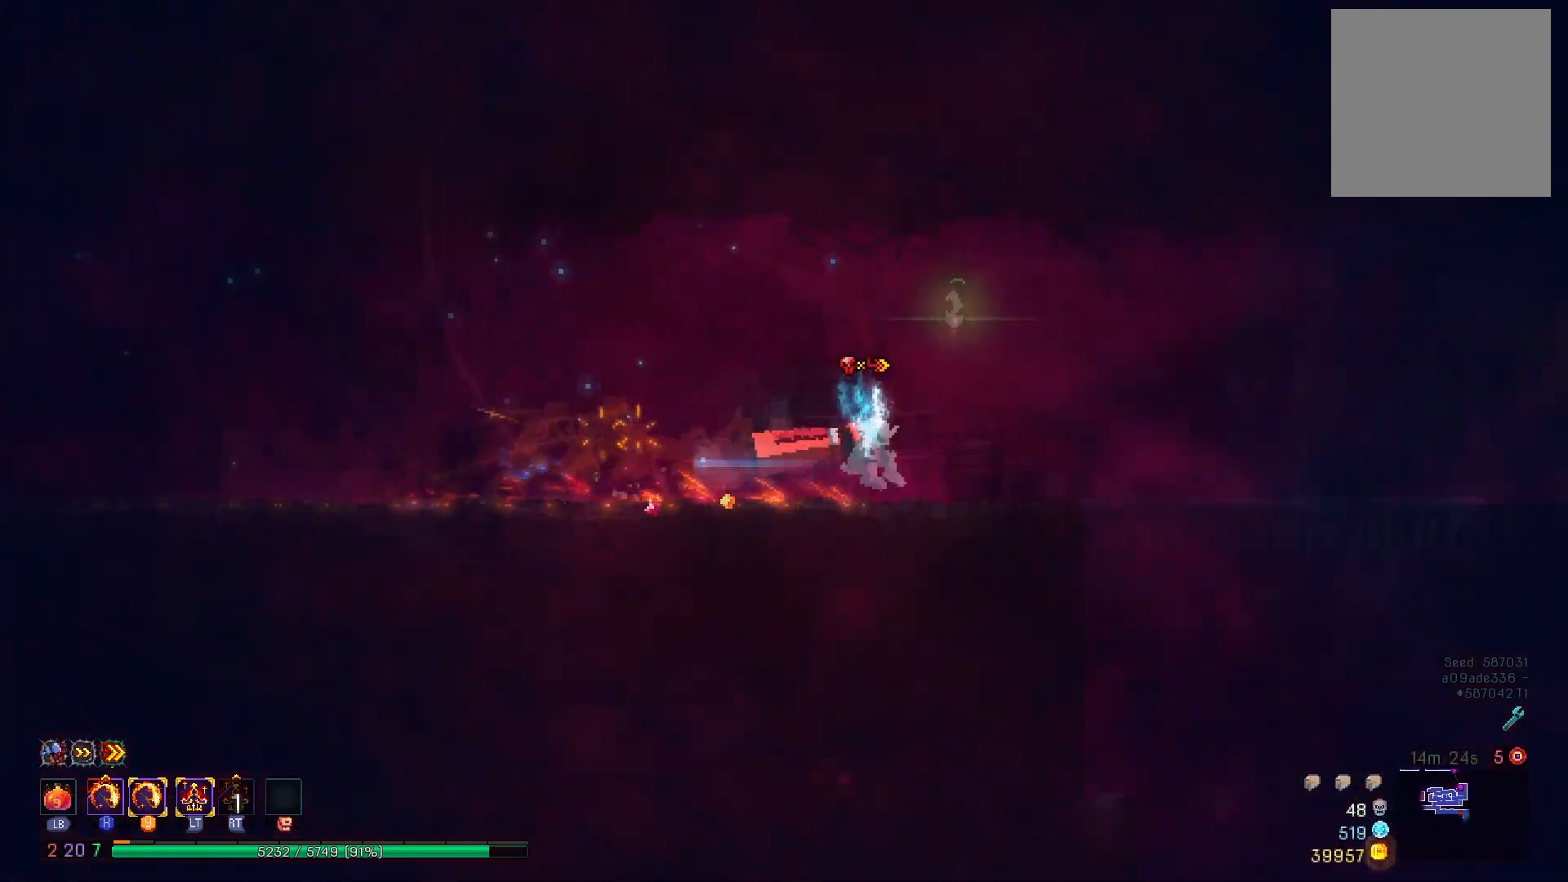
{"buttons": ["DPAD_RIGHT"], "right_stick": "center", "events": [[51, "B", "down"], [151, "B", "up"], [251, "B", "down"], [334, "B", "up"]]}
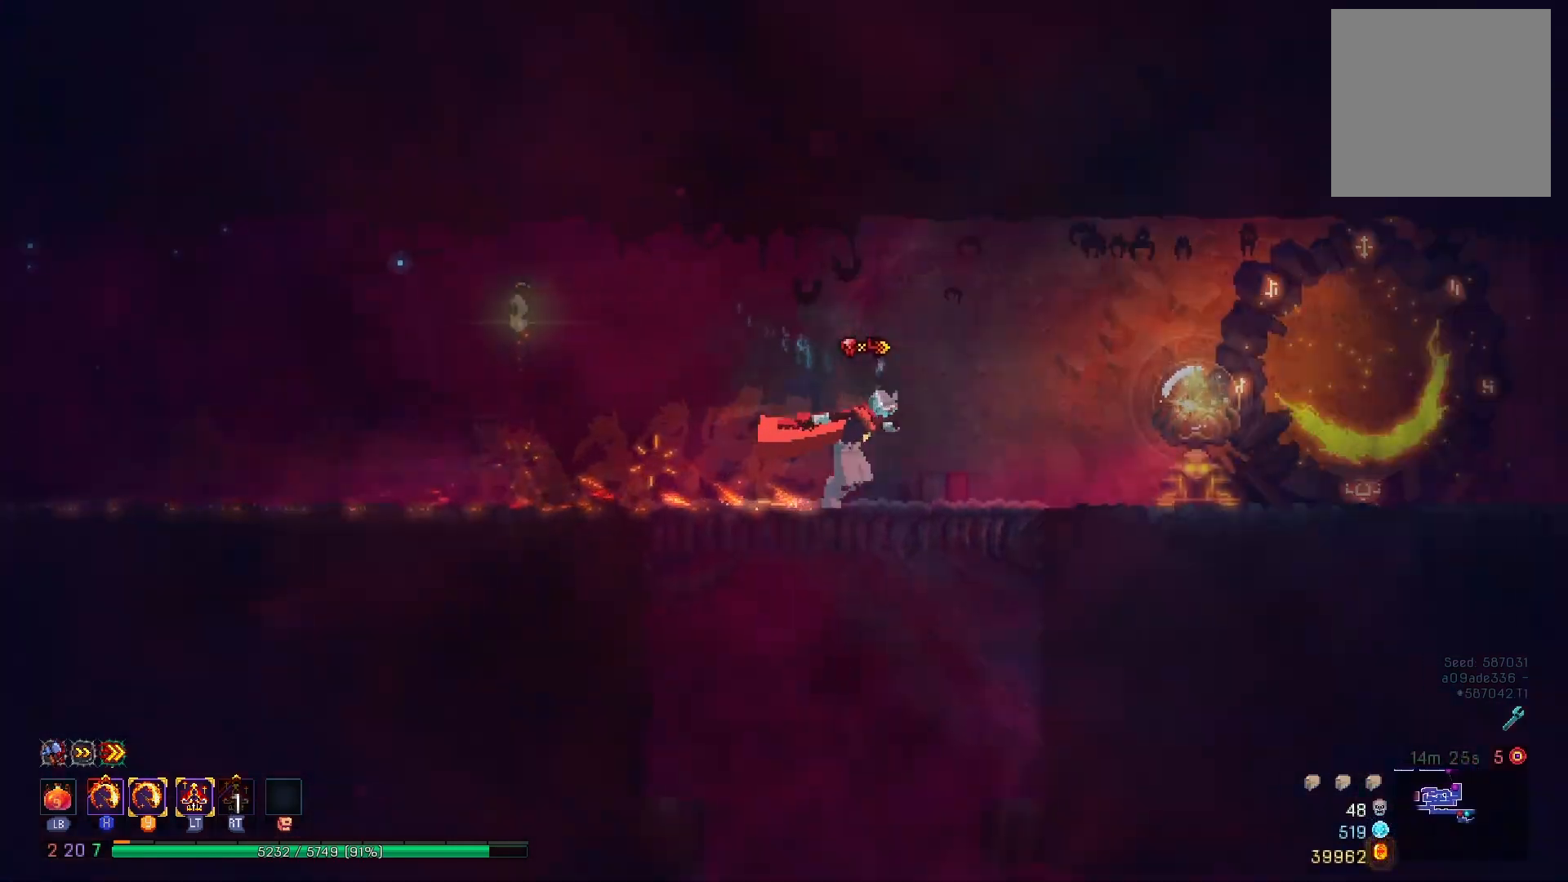
{"buttons": ["DPAD_RIGHT"], "right_stick": "center", "events": [[17, "B", "down"], [117, "B", "up"], [167, "B", "down"], [284, "B", "up"]]}
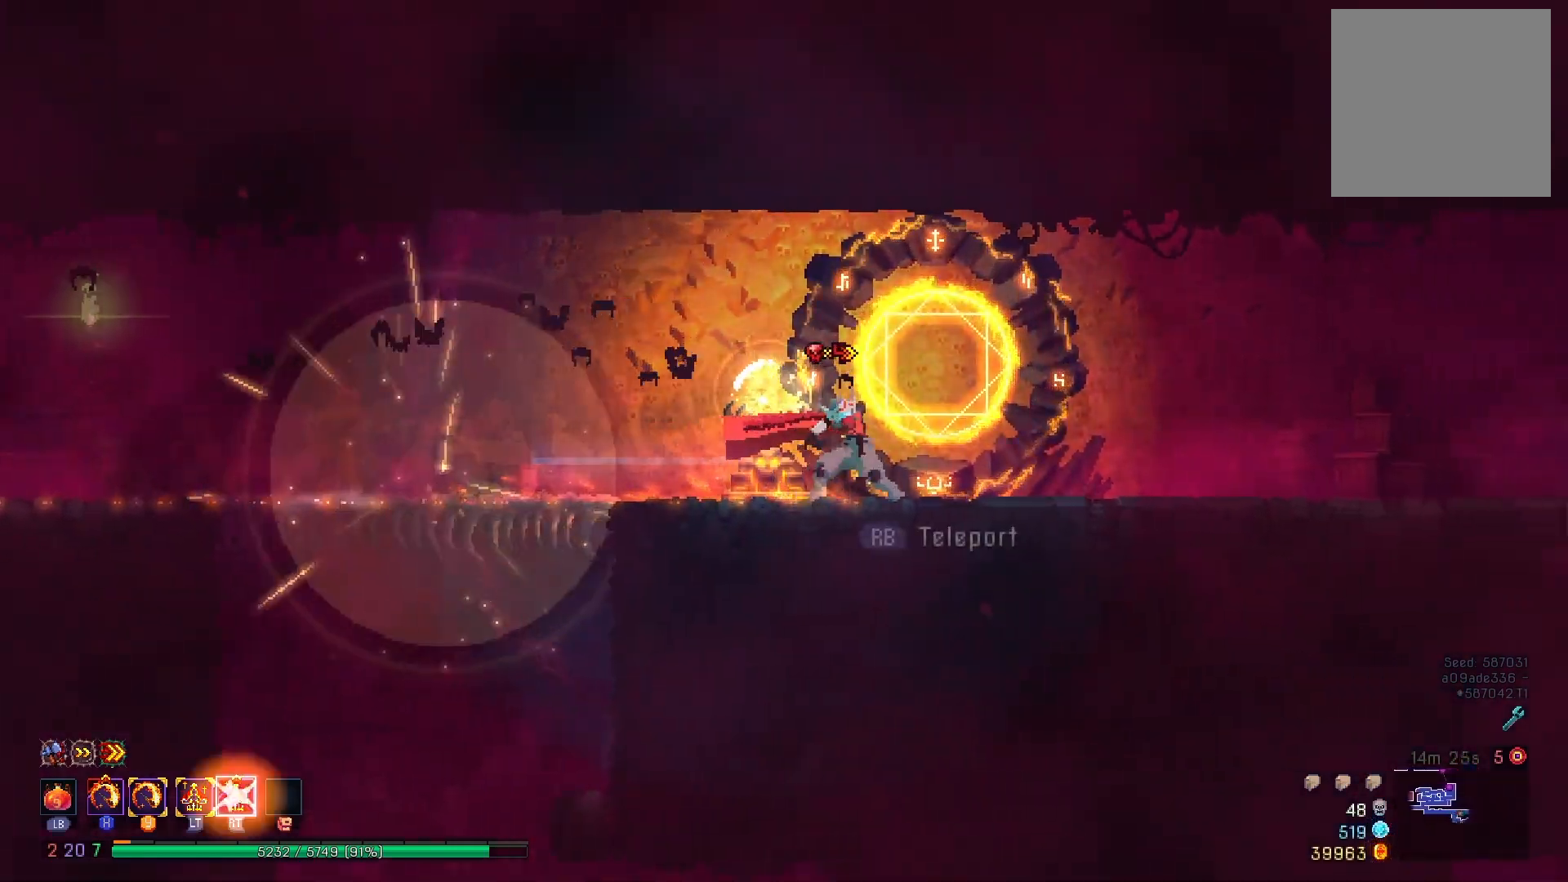
{"buttons": ["DPAD_RIGHT"], "right_stick": "center", "events": [[401, "B", "down"], [484, "B", "up"]]}
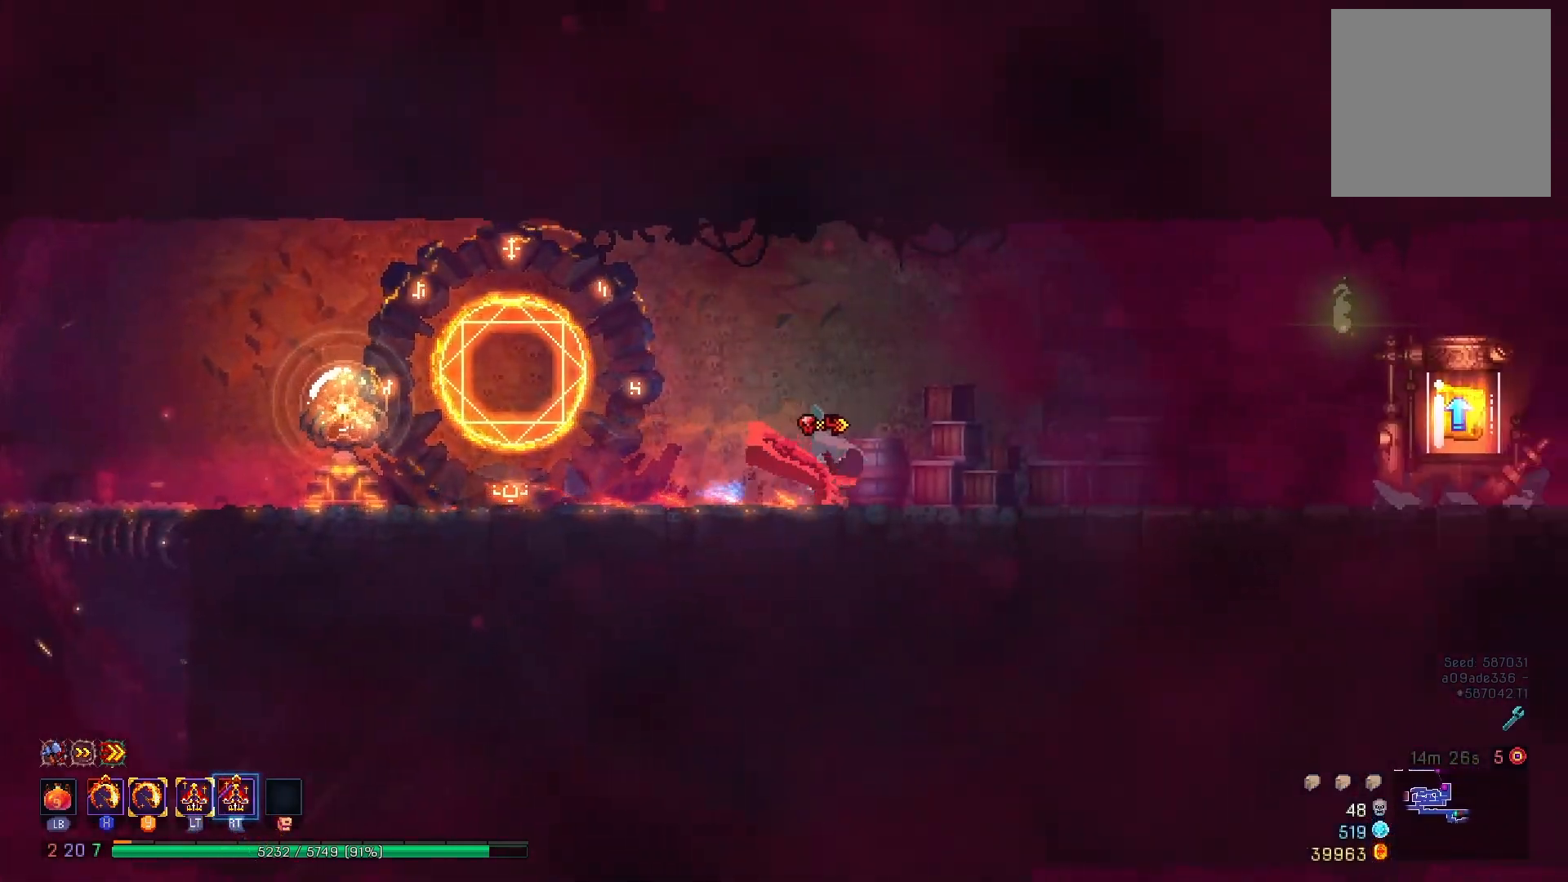
{"buttons": ["DPAD_RIGHT"], "right_stick": "center", "events": [[67, "B", "down"], [183, "B", "up"]]}
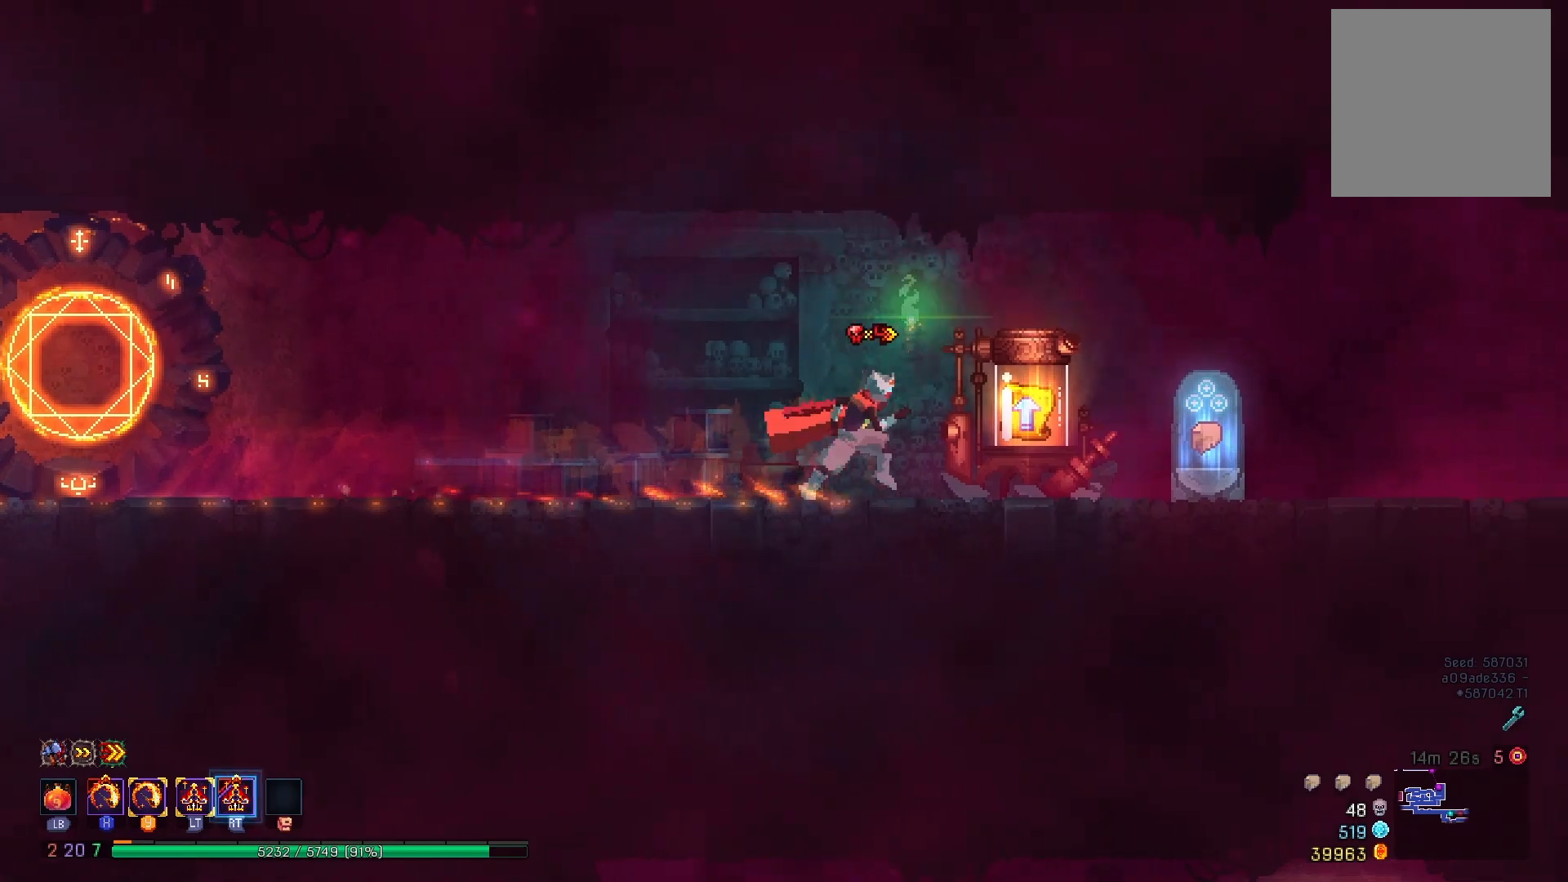
{"buttons": [], "right_stick": "center", "events": [[101, "R1", "down"], [217, "R1", "up"], [251, "R1", "down"], [317, "DPAD_RIGHT", "up"], [384, "R1", "up"]]}
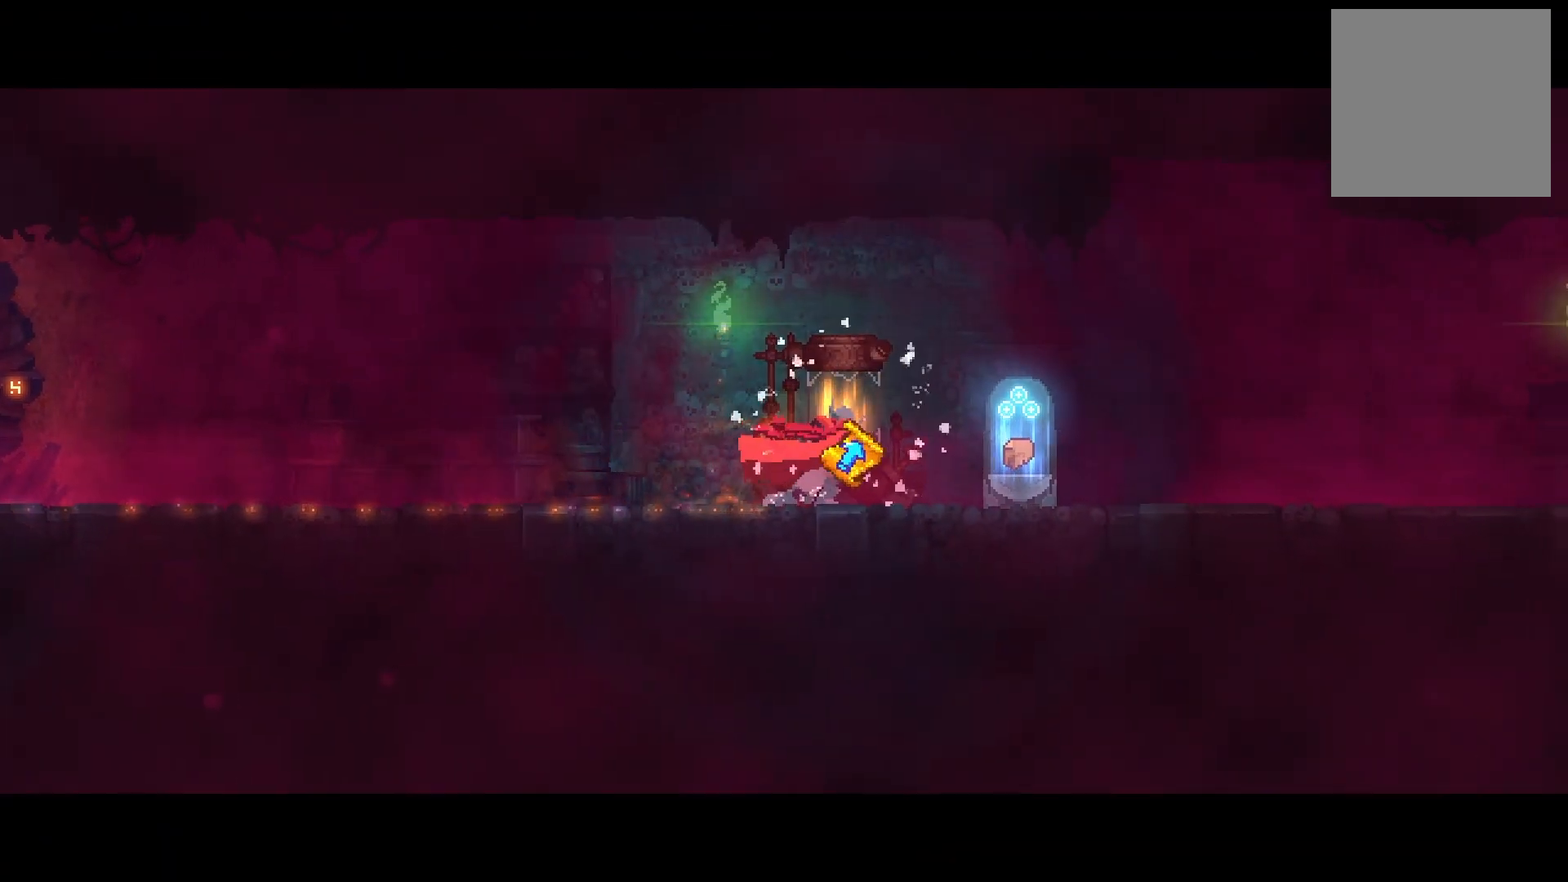
{"buttons": [], "right_stick": "center", "events": []}
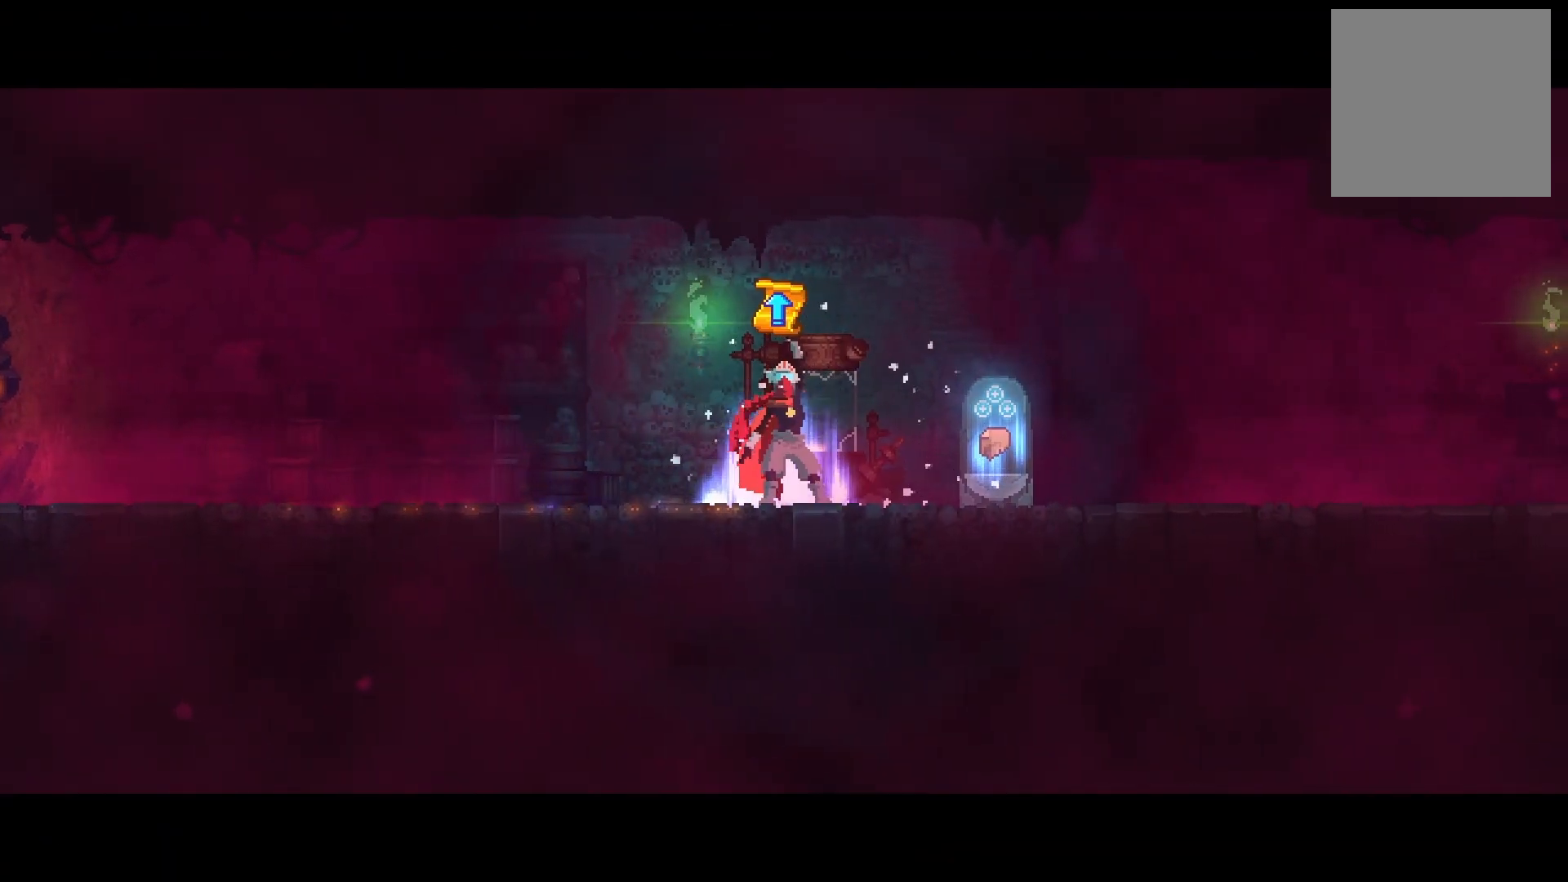
{"buttons": [], "right_stick": "center", "events": []}
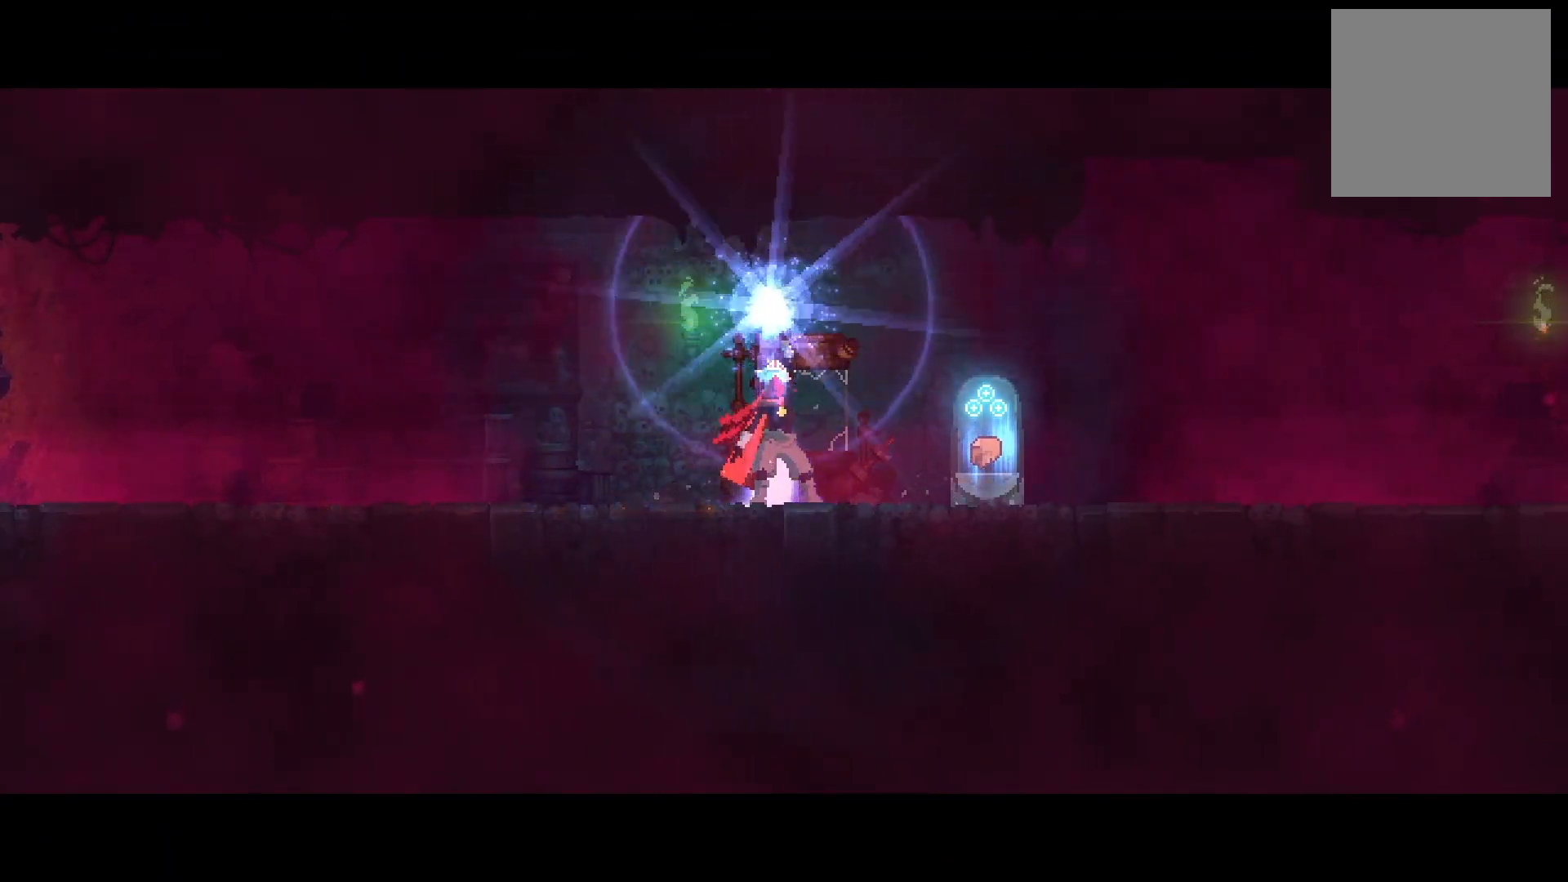
{"buttons": [], "right_stick": "center", "events": []}
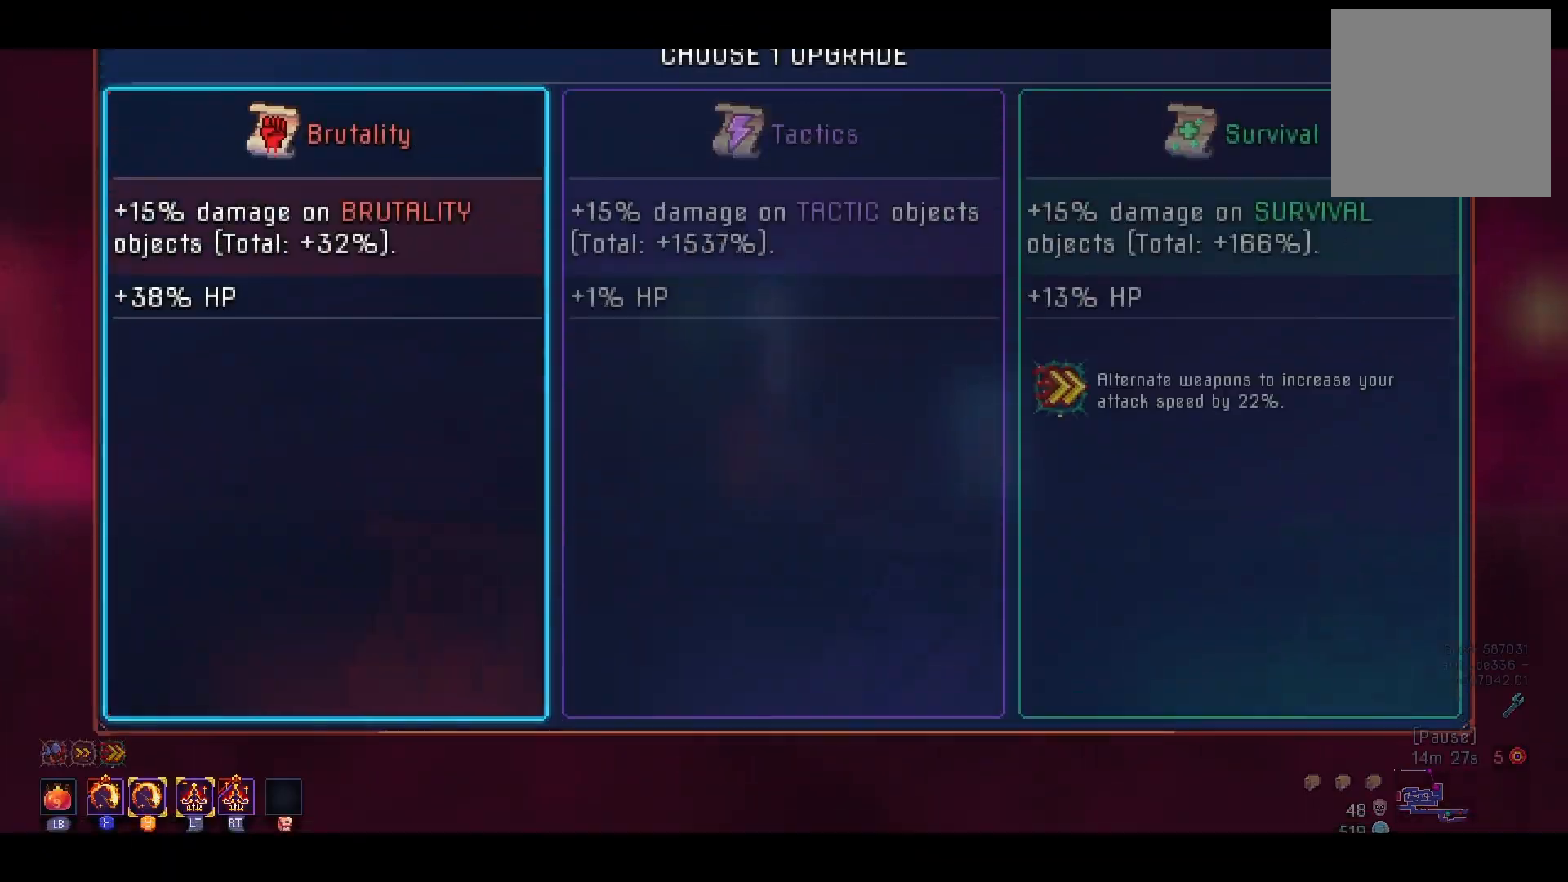
{"buttons": ["DPAD_RIGHT"], "right_stick": "center", "events": [[151, "DPAD_RIGHT", "down"], [267, "A", "down"], [284, "DPAD_RIGHT", "up"], [351, "A", "up"], [384, "DPAD_RIGHT", "down"]]}
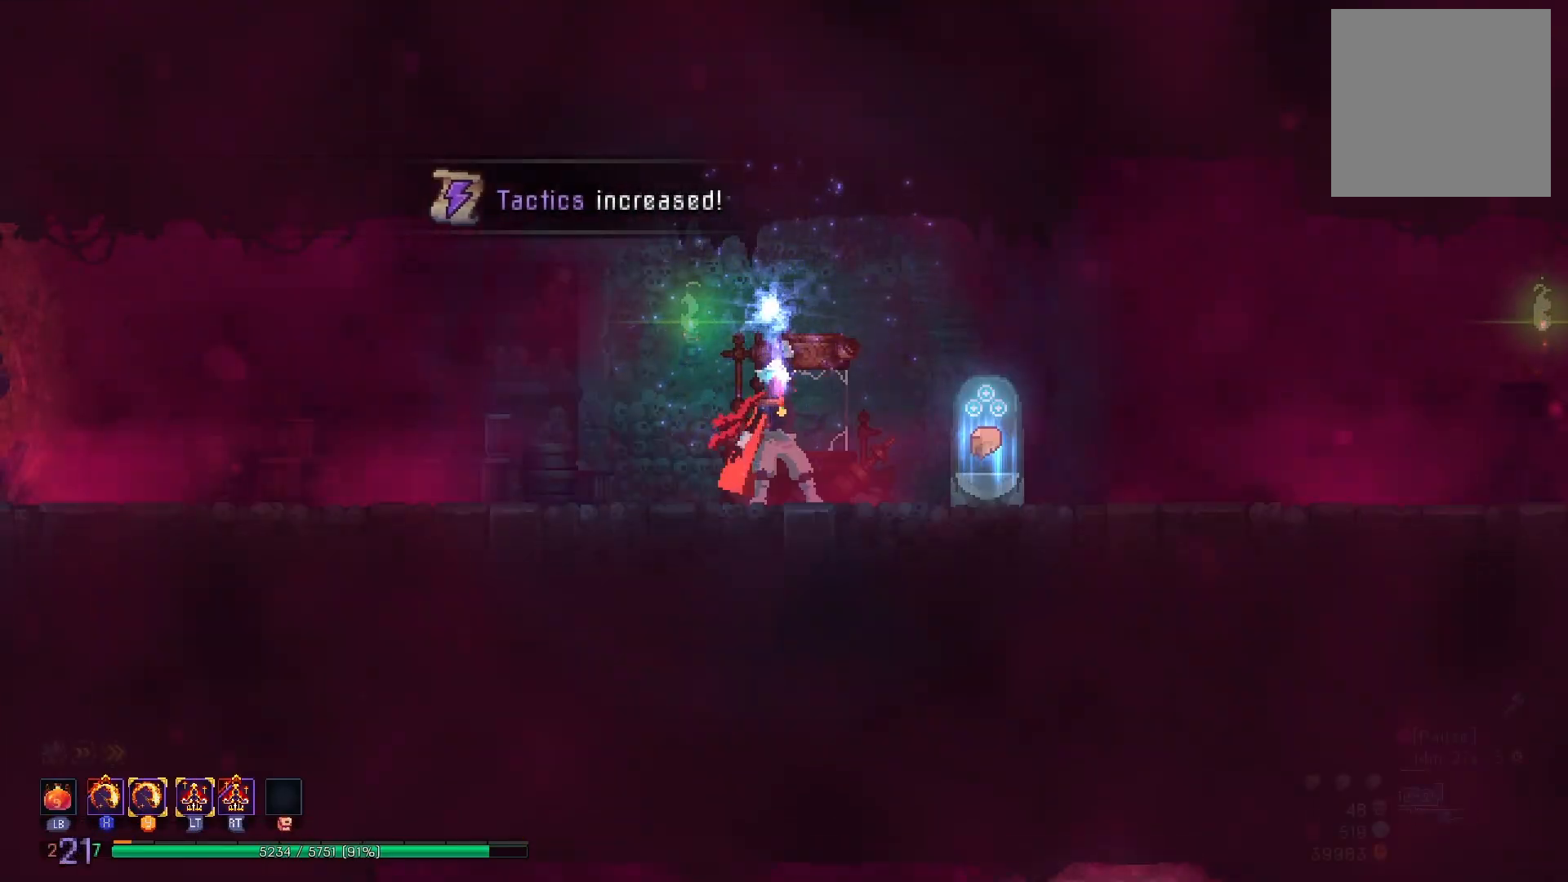
{"buttons": ["DPAD_RIGHT"], "right_stick": "center", "events": []}
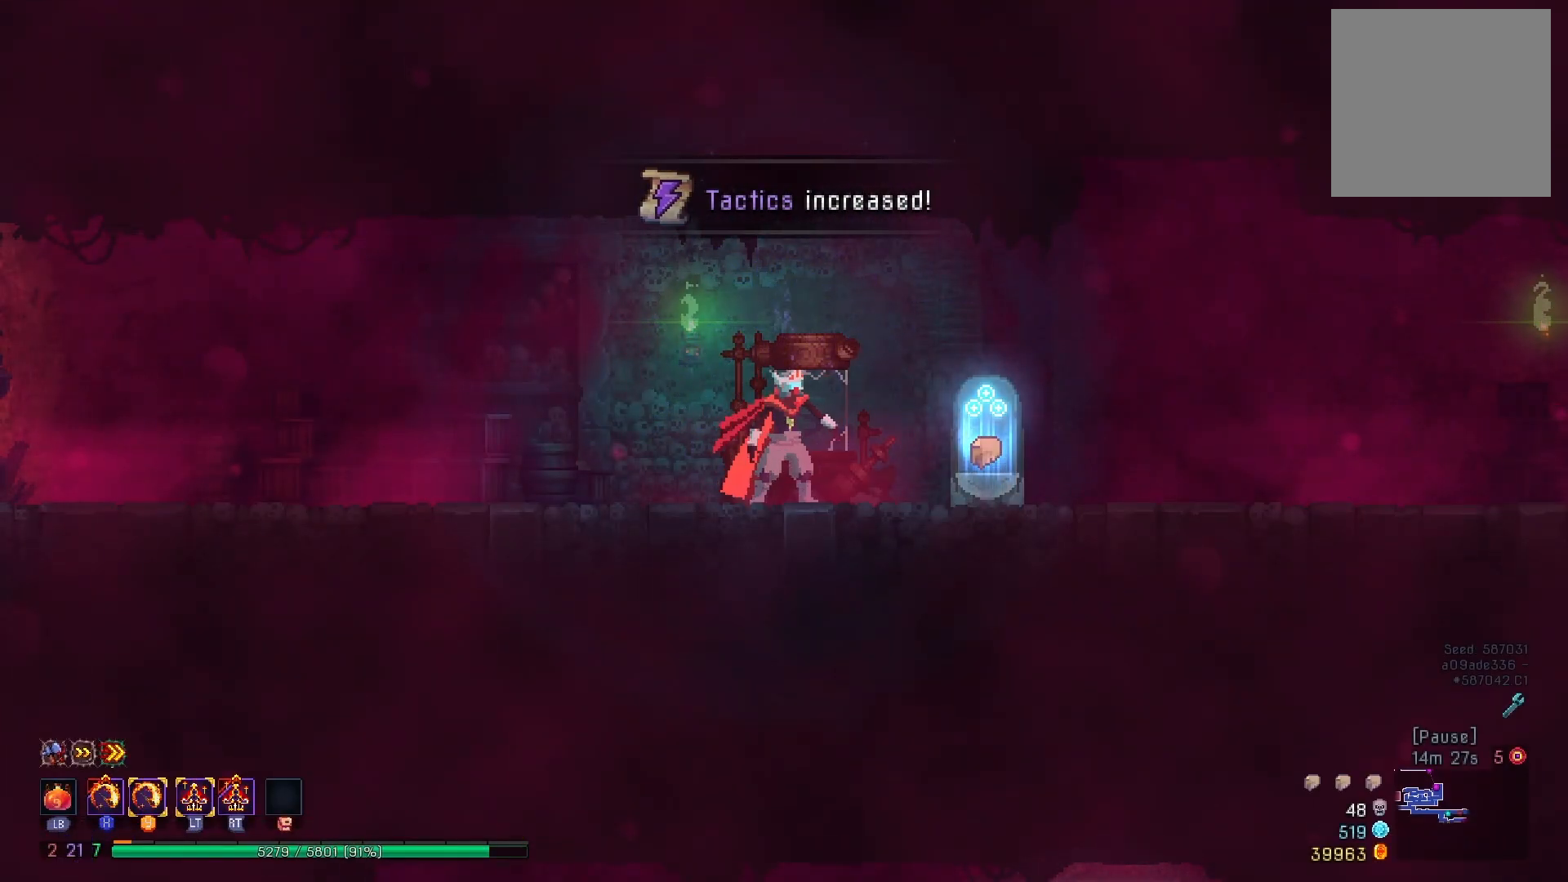
{"buttons": ["R1"], "right_stick": "center", "events": [[334, "R1", "down"], [434, "R1", "up"], [484, "R1", "down"], [501, "DPAD_RIGHT", "up"]]}
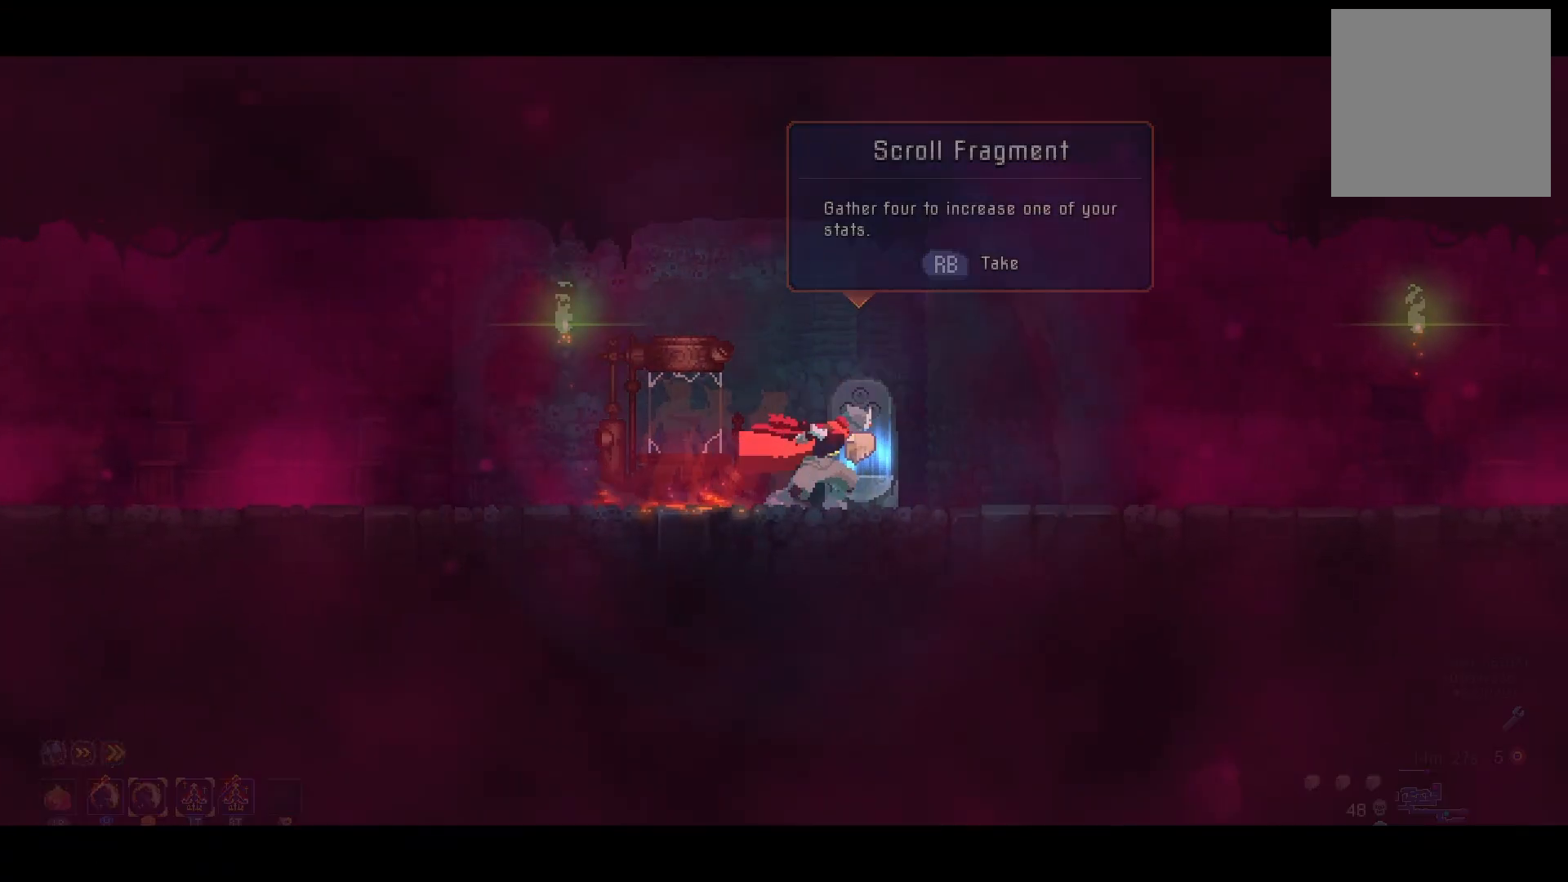
{"buttons": [], "right_stick": "center", "events": [[100, "R1", "up"]]}
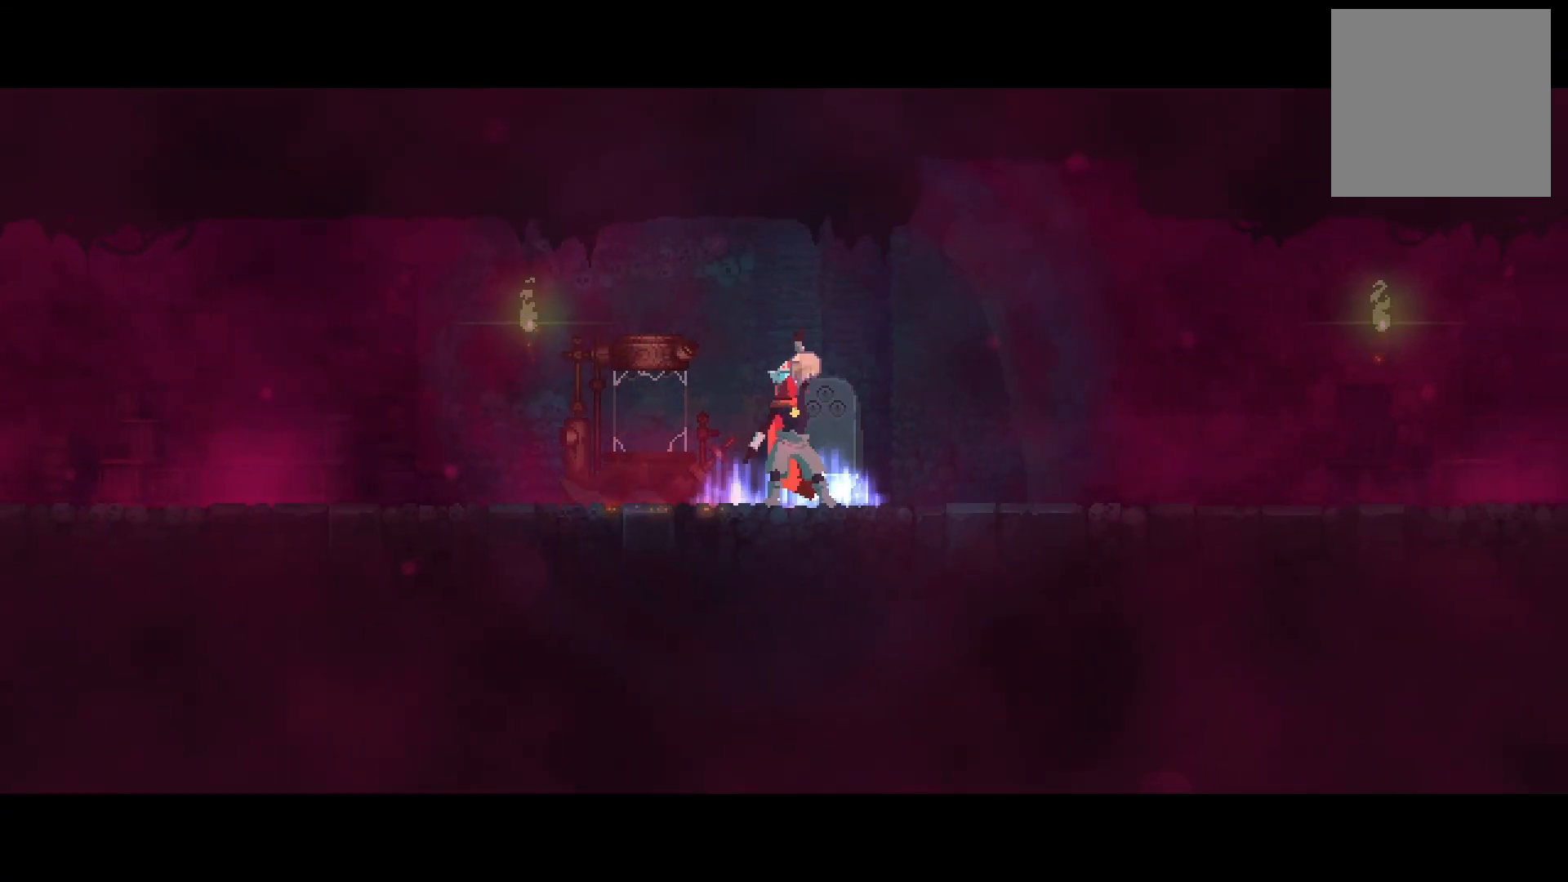
{"buttons": [], "right_stick": "center", "events": []}
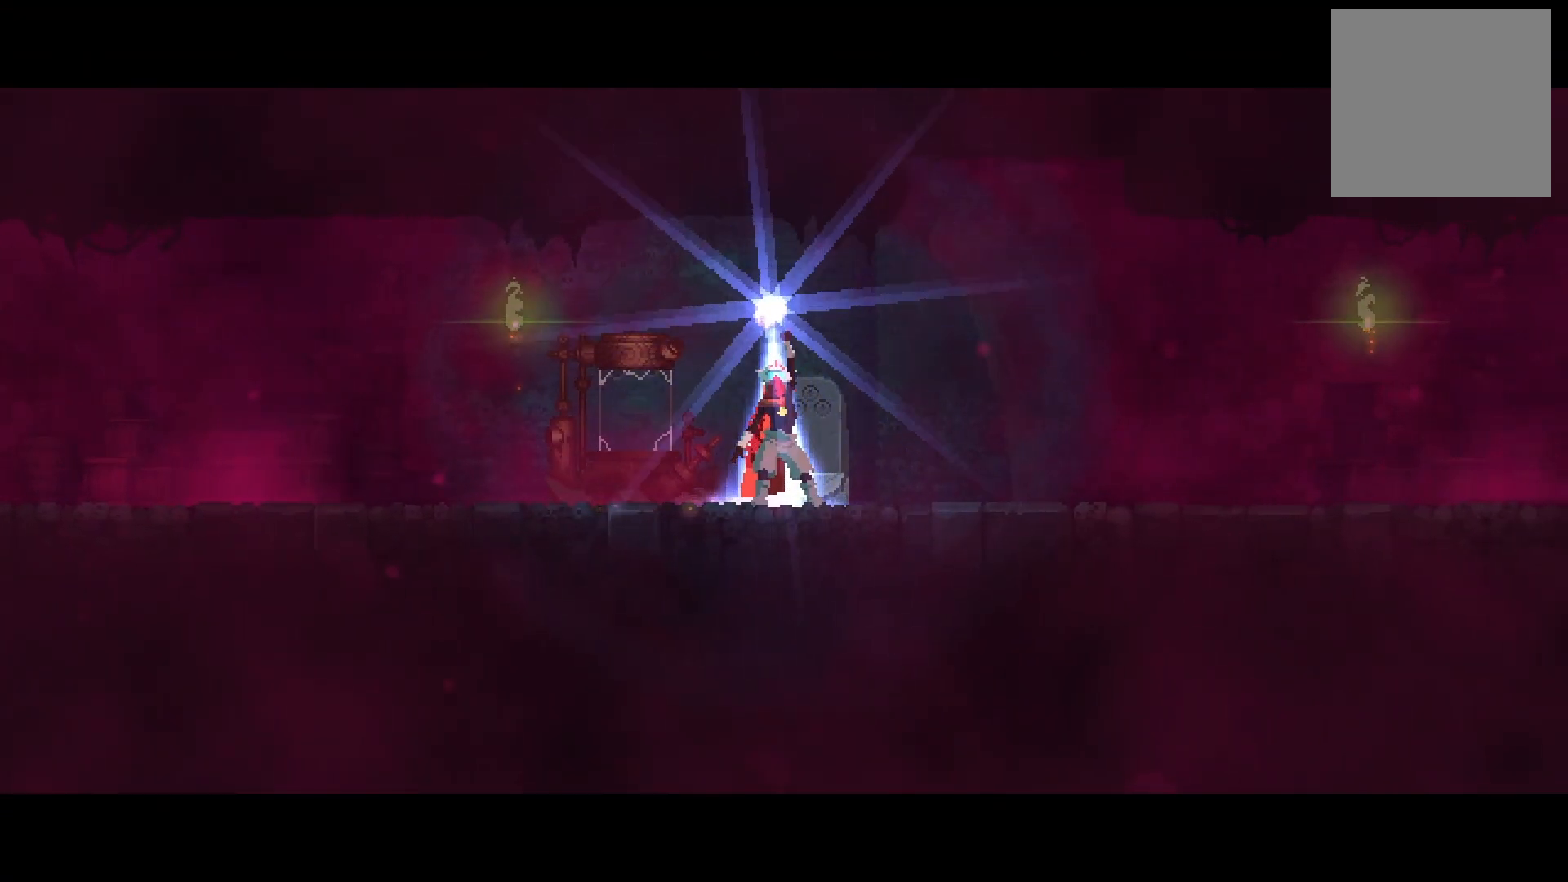
{"buttons": [], "right_stick": "center", "events": []}
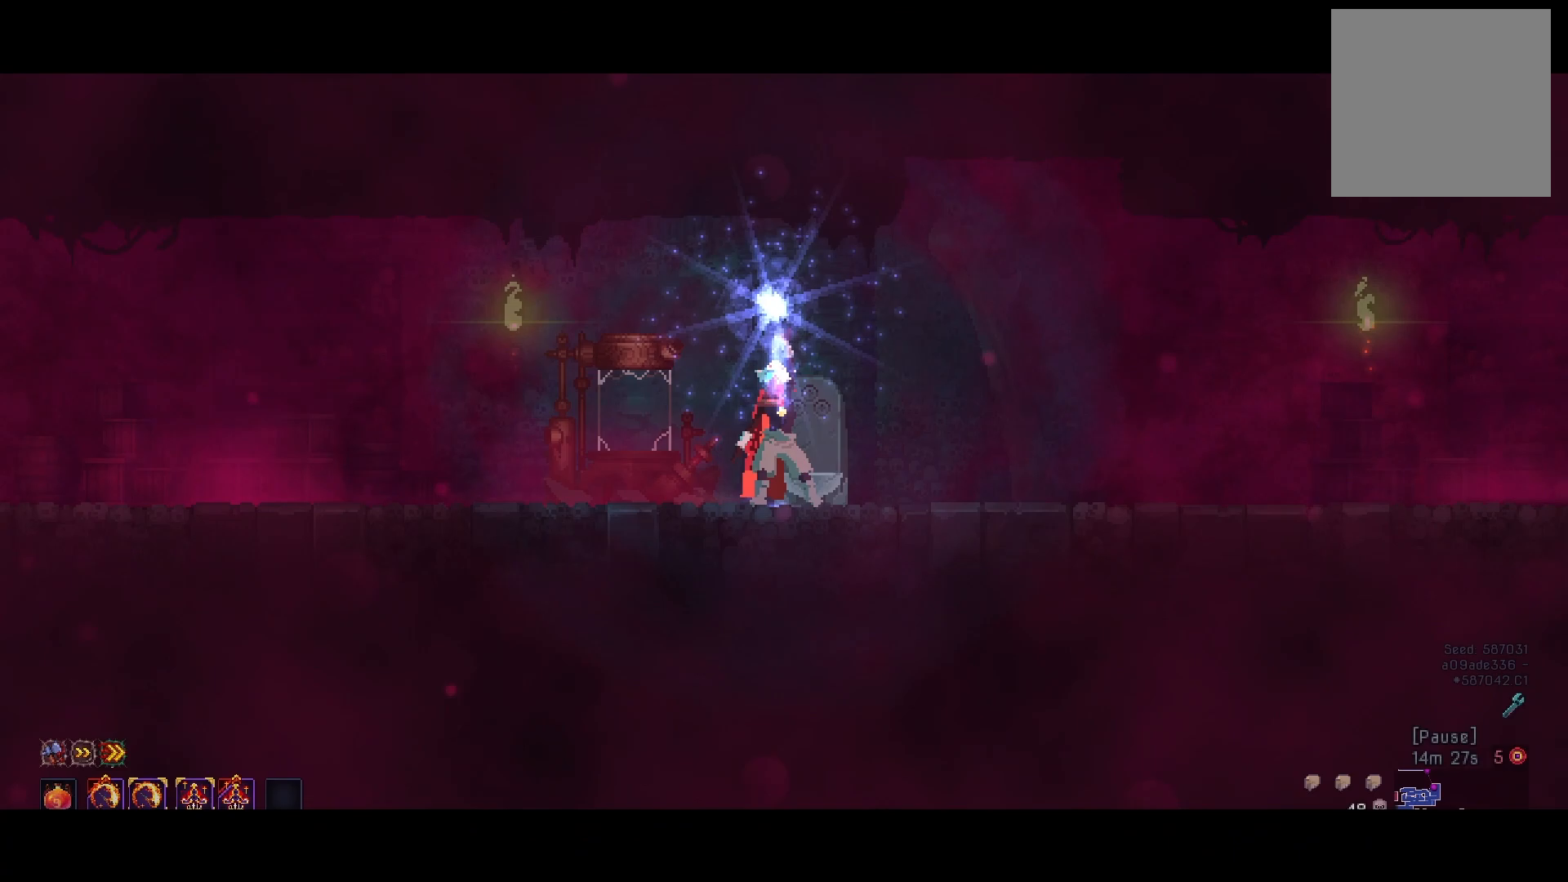
{"buttons": ["A"], "right_stick": "center", "events": [[418, "DPAD_RIGHT", "down"], [501, "A", "down"], [501, "DPAD_RIGHT", "up"]]}